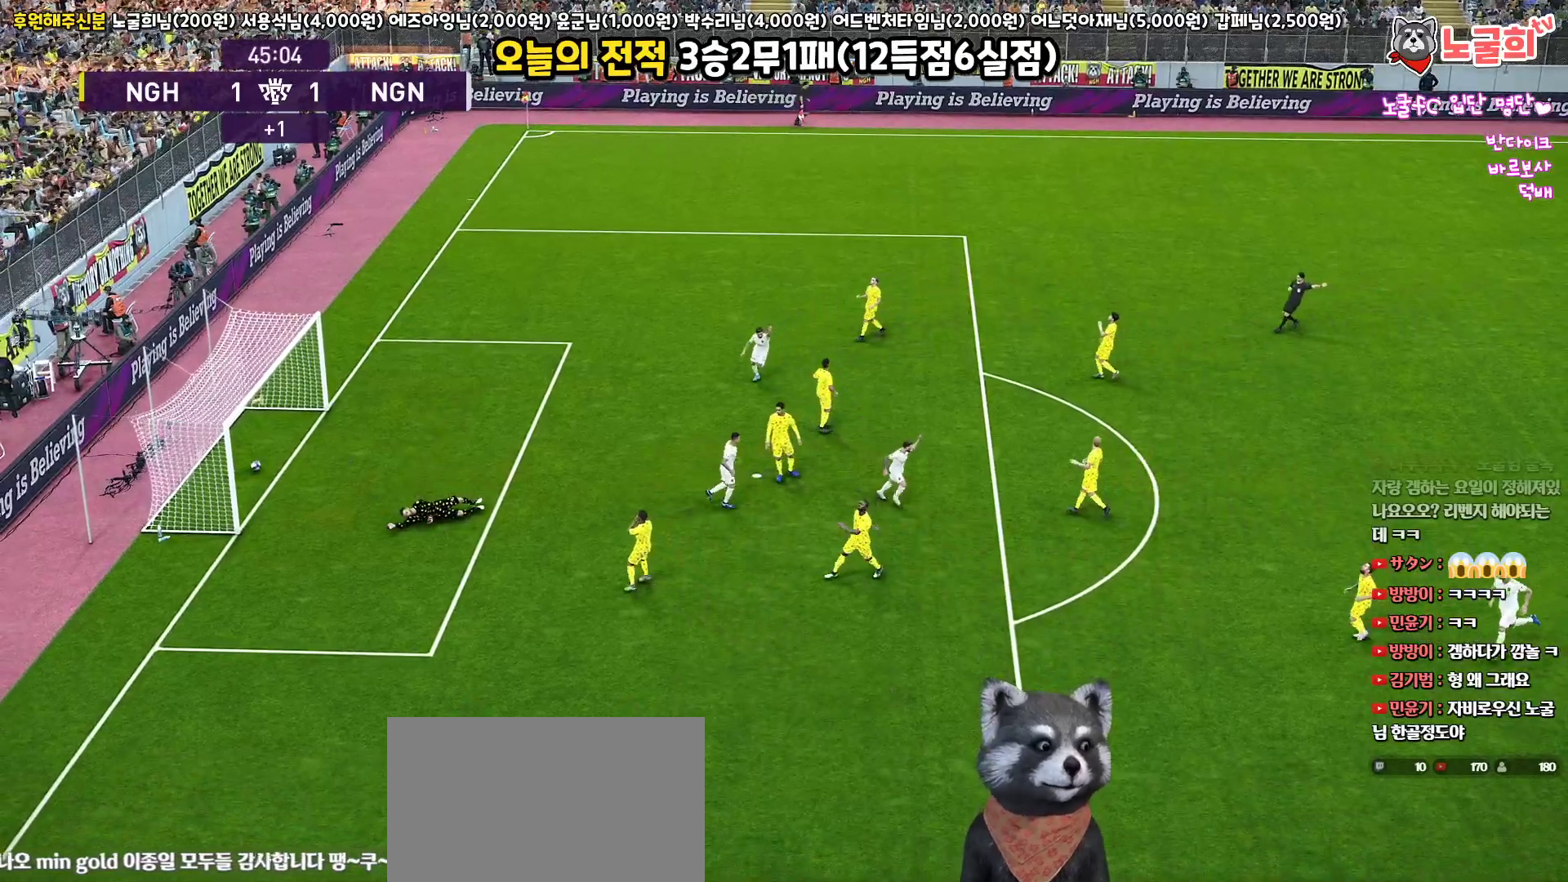
Gameplay with a controller (PlayStation layout); each line is a JSON object with the inputs held at the frame after it. "events" lists button and stick changes between this image and that frame as [ms after this image, input, new state], when the widget could be followed in between. Not read: R1.
{"buttons": [], "left_stick": "center", "right_stick": "center", "events": [[83, "START", "down"], [250, "START", "up"], [350, "START", "down"], [483, "START", "up"]]}
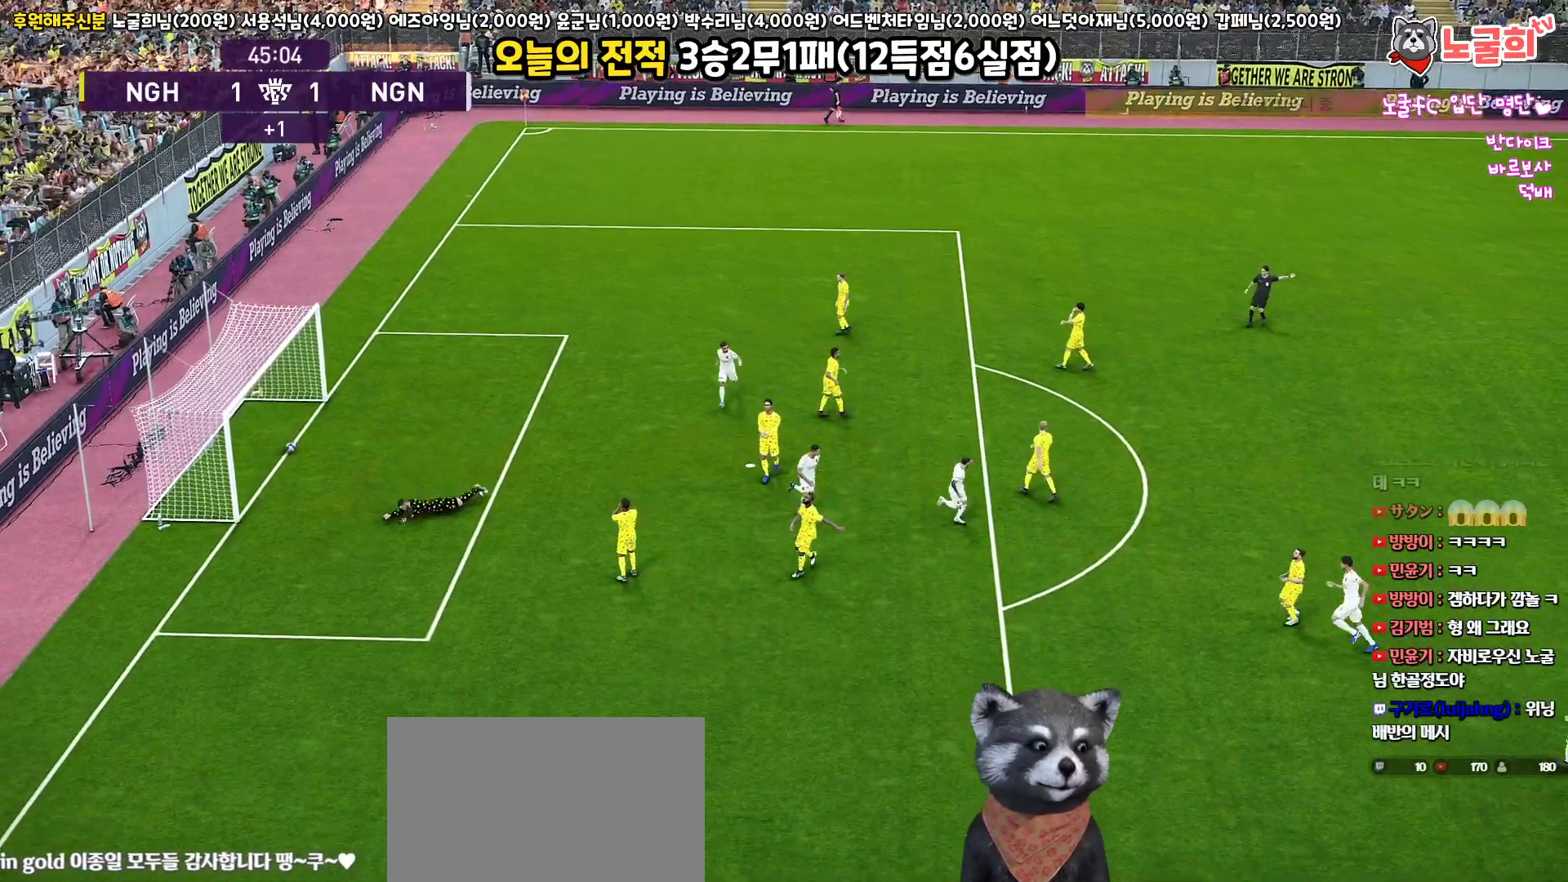
{"buttons": ["START"], "left_stick": "center", "right_stick": "center", "events": [[67, "START", "down"], [200, "START", "up"], [283, "START", "down"], [400, "START", "up"], [500, "START", "down"]]}
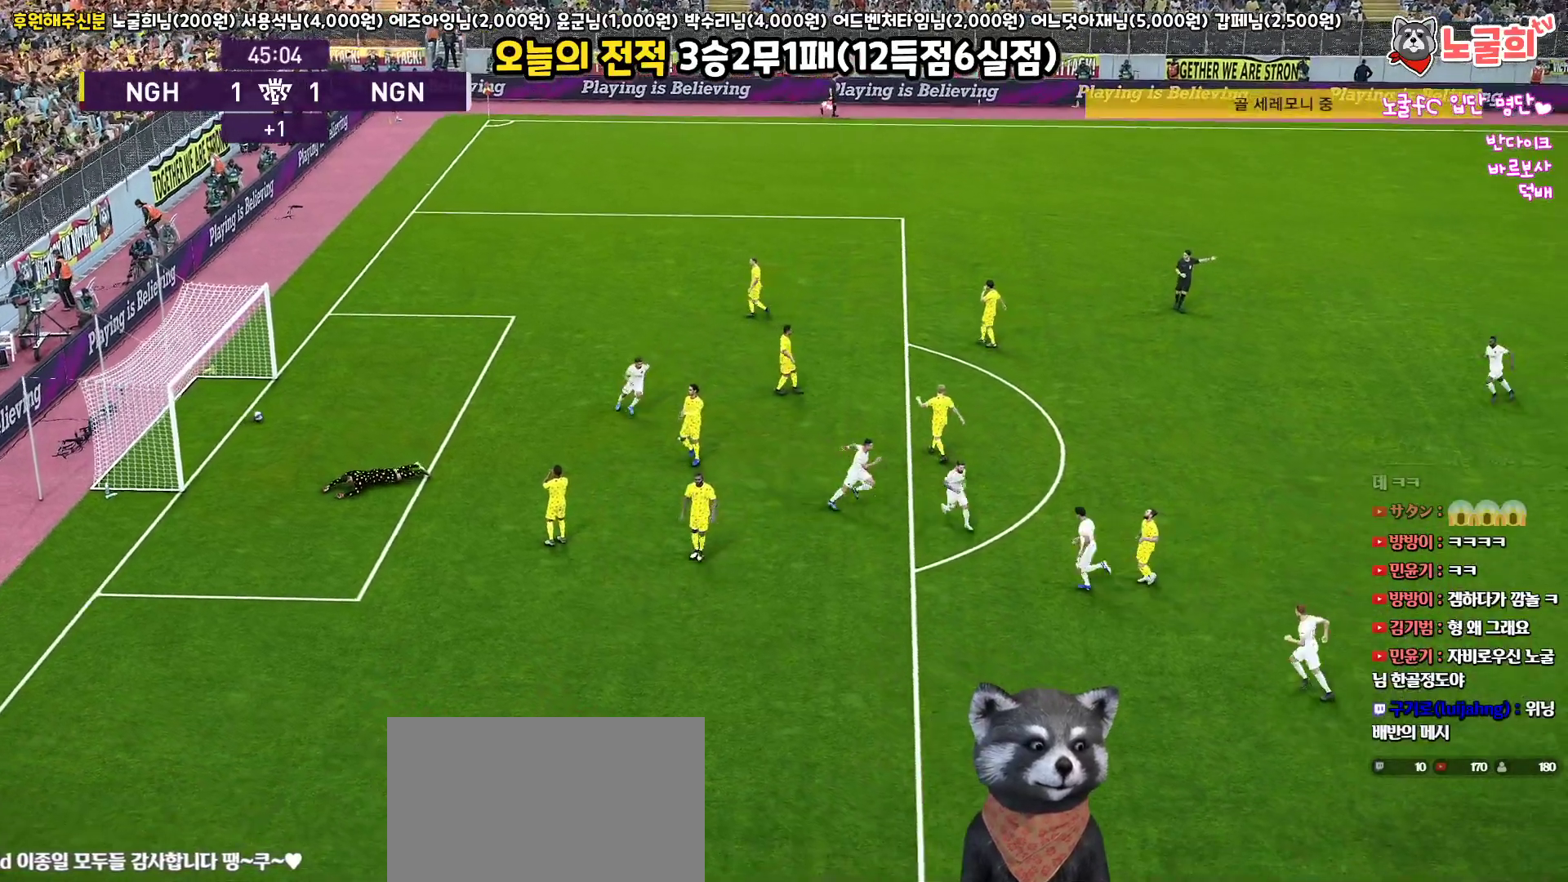
{"buttons": ["START"], "left_stick": "center", "right_stick": "center", "events": [[133, "START", "up"], [217, "START", "down"], [350, "START", "up"], [433, "START", "down"]]}
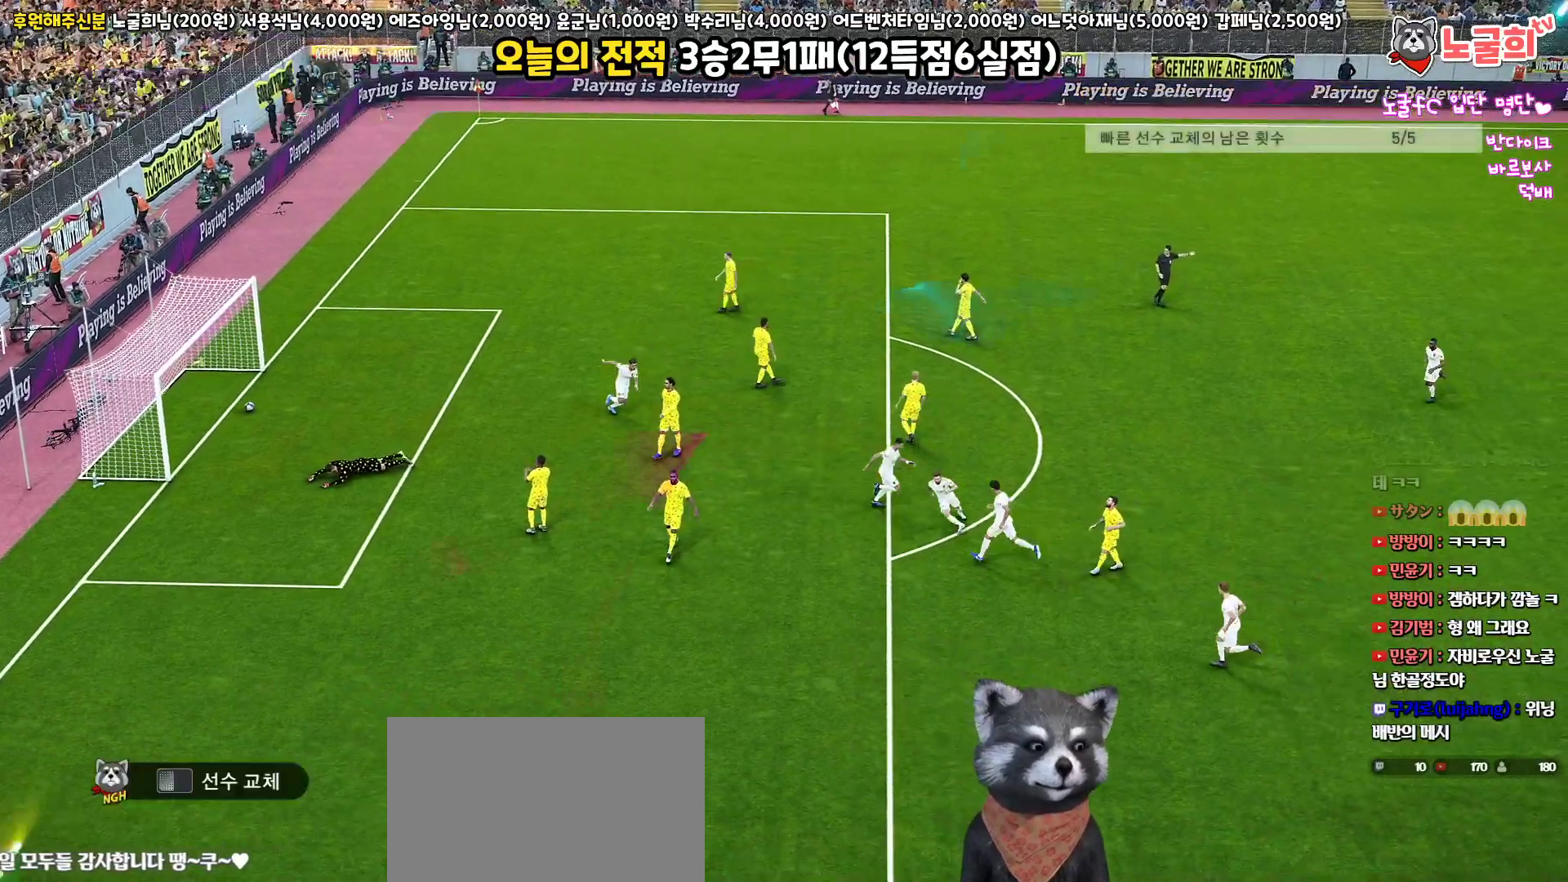
{"buttons": [], "left_stick": "center", "right_stick": "center", "events": [[50, "START", "up"], [133, "START", "down"], [267, "START", "up"], [367, "START", "down"], [483, "START", "up"]]}
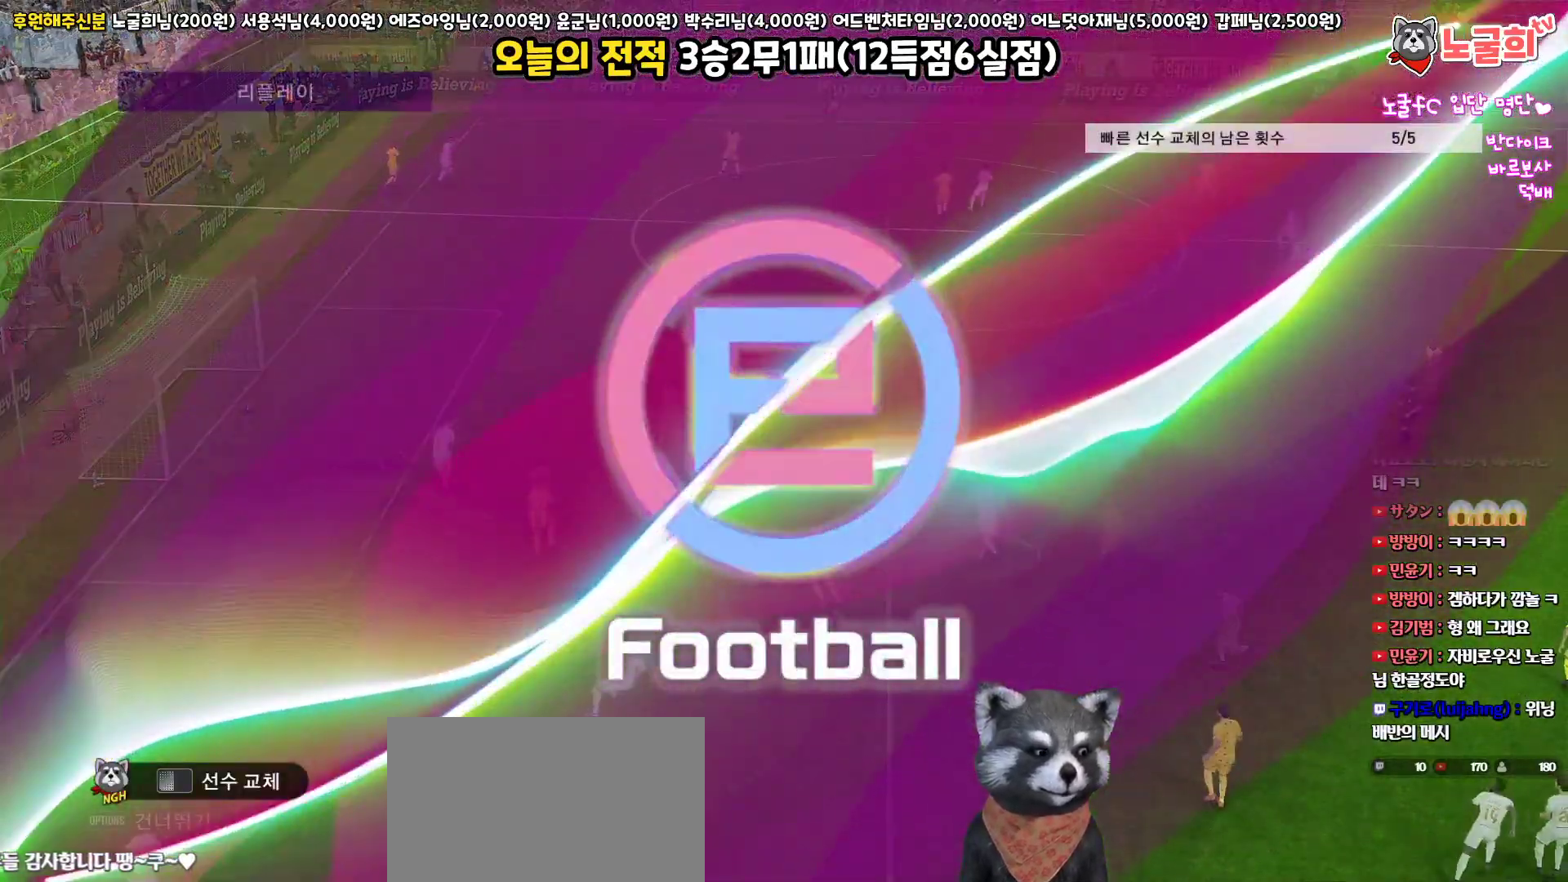
{"buttons": ["START"], "left_stick": "center", "right_stick": "center", "events": [[50, "START", "down"], [200, "START", "up"], [267, "START", "down"], [400, "START", "up"], [483, "START", "down"]]}
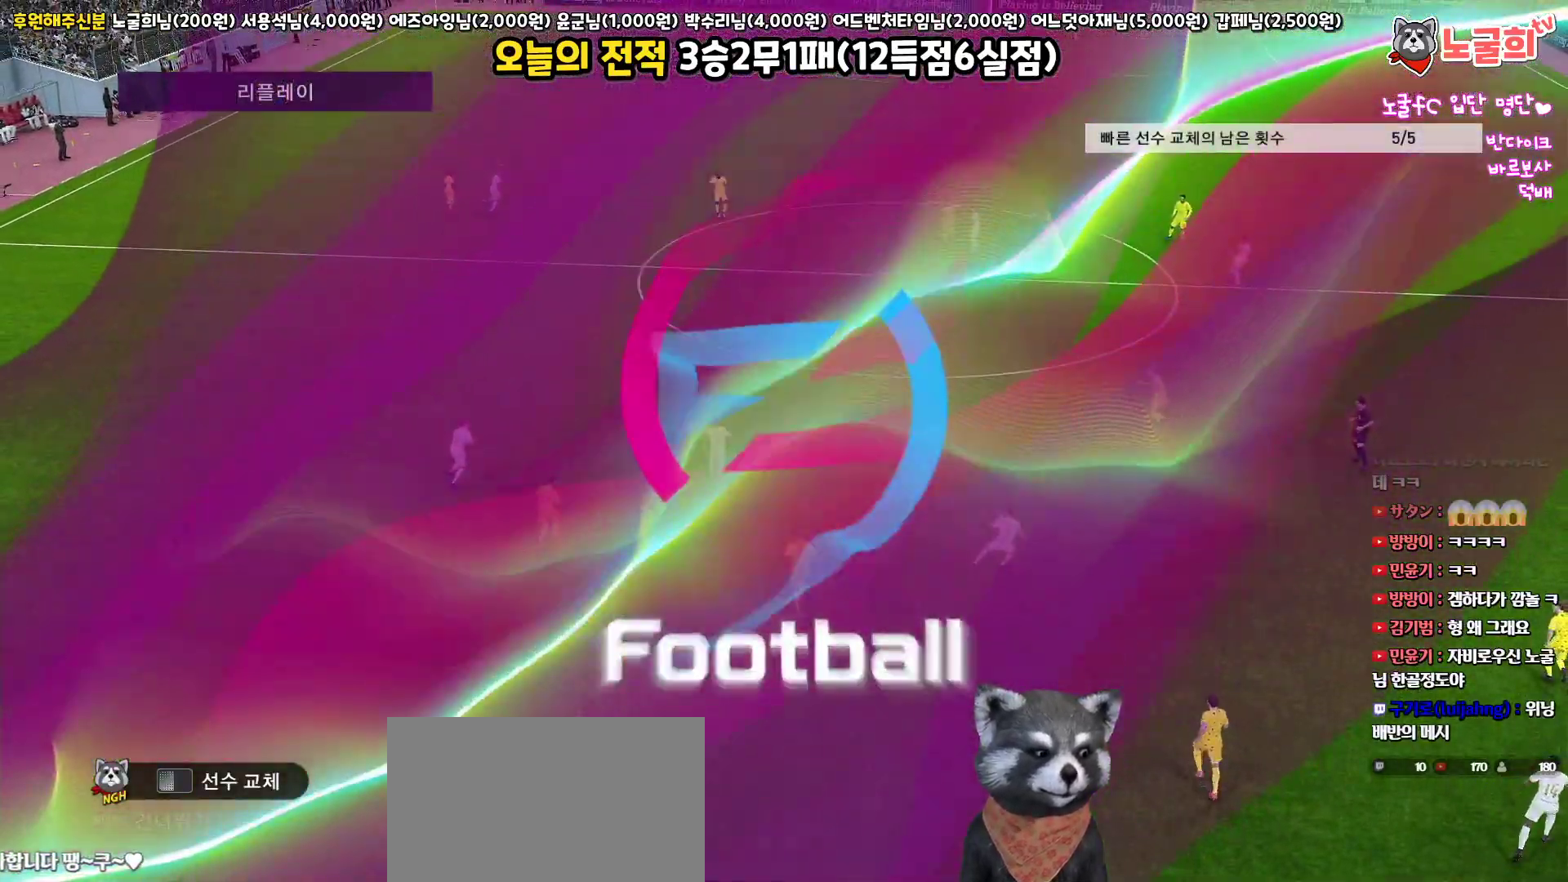
{"buttons": ["START"], "left_stick": "center", "right_stick": "center", "events": [[117, "START", "up"], [200, "START", "down"], [350, "START", "up"], [433, "START", "down"]]}
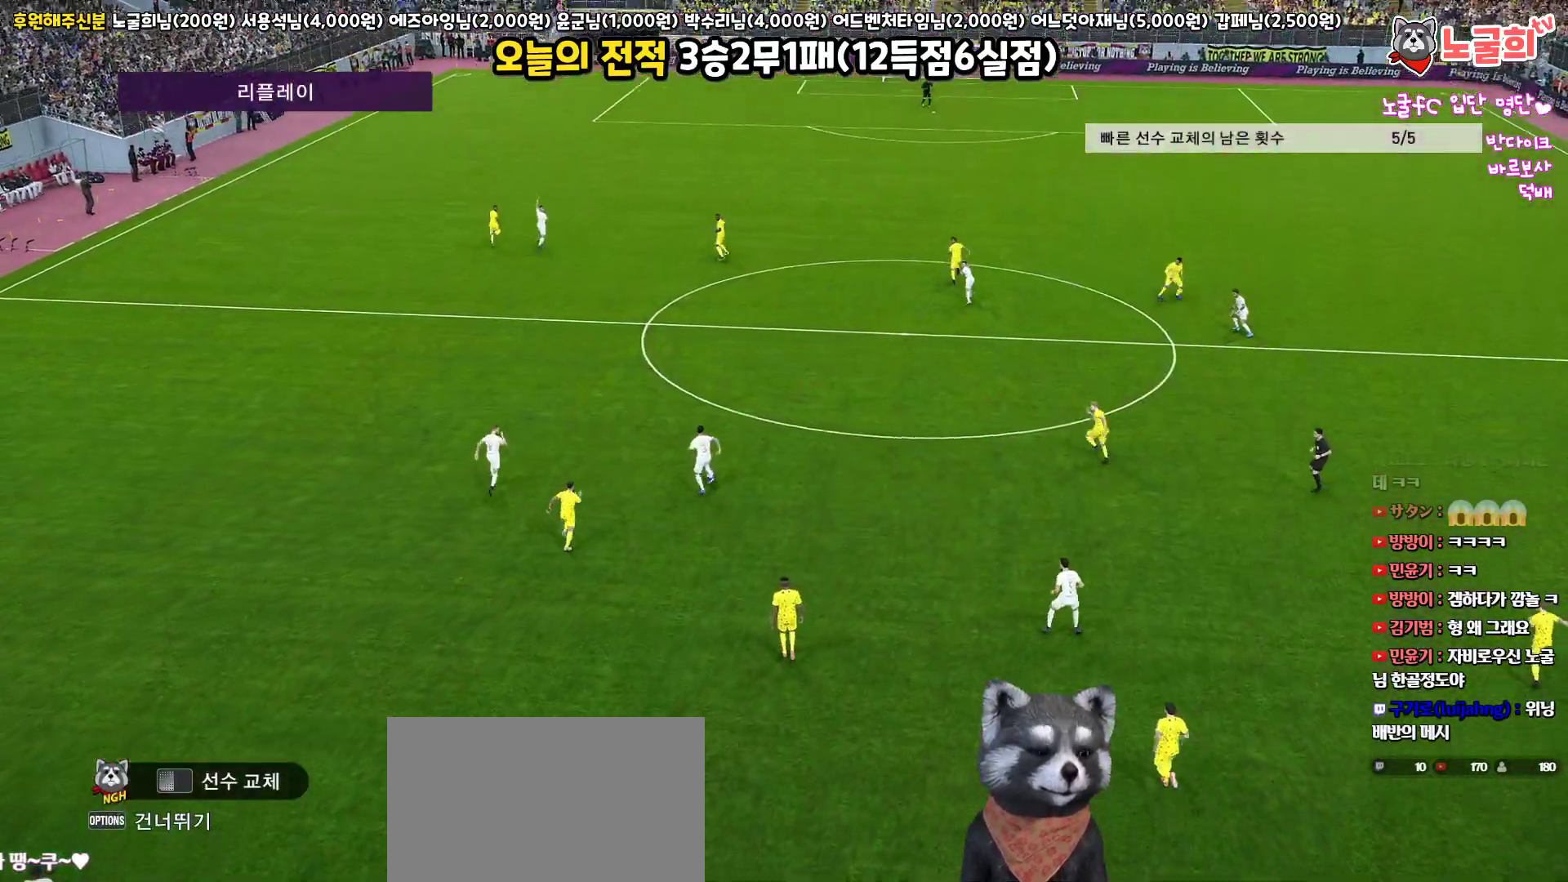
{"buttons": [], "left_stick": "center", "right_stick": "center", "events": [[67, "START", "up"], [217, "START", "down"], [367, "START", "up"]]}
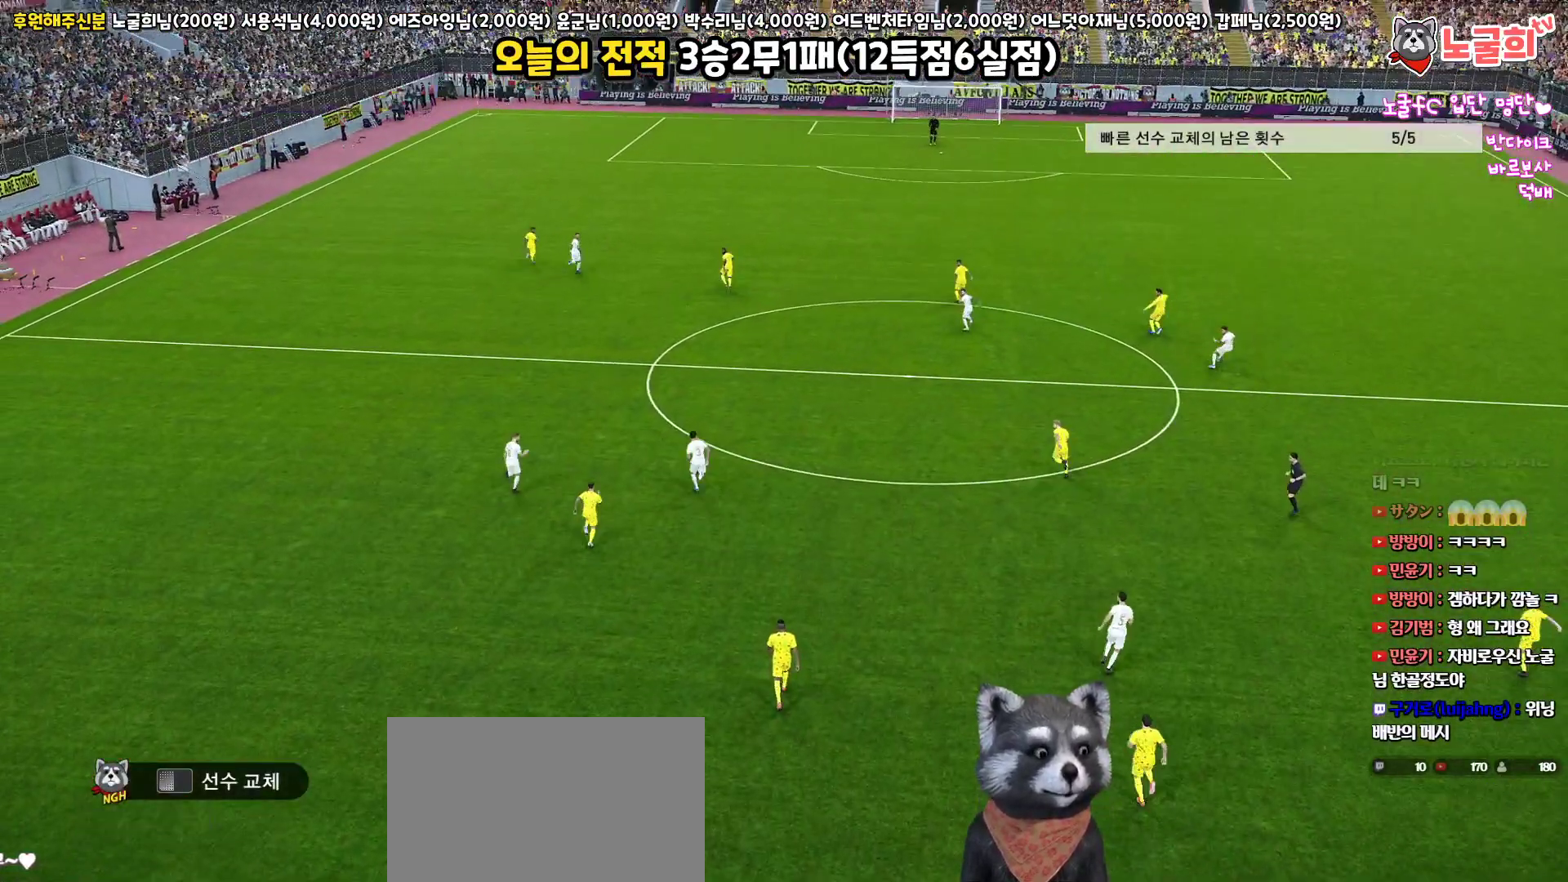
{"buttons": [], "left_stick": "center", "right_stick": "center", "events": []}
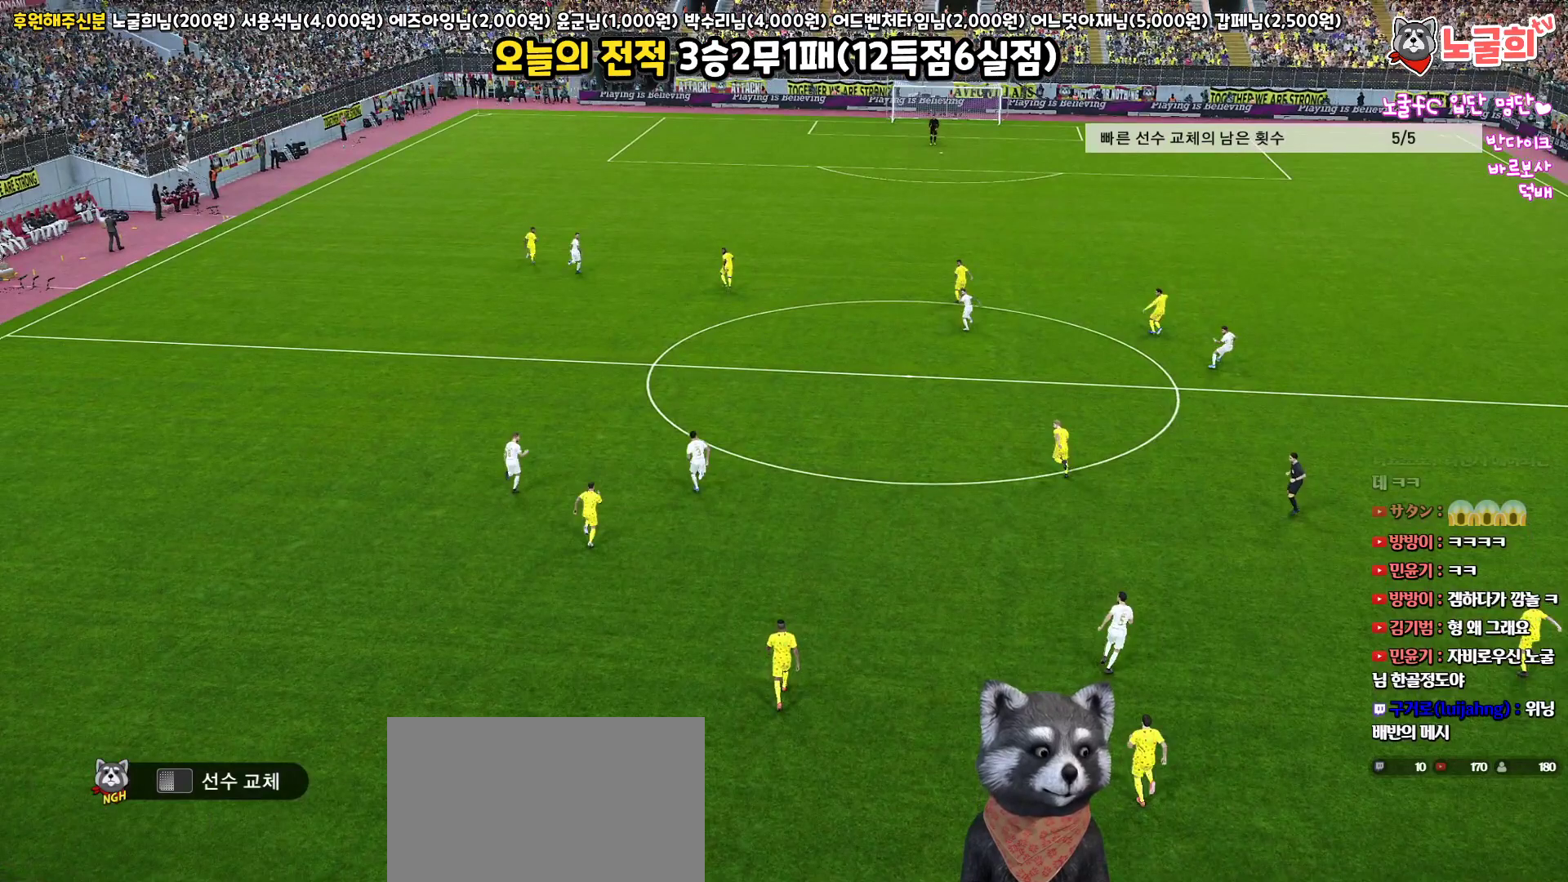
{"buttons": [], "left_stick": "center", "right_stick": "center", "events": []}
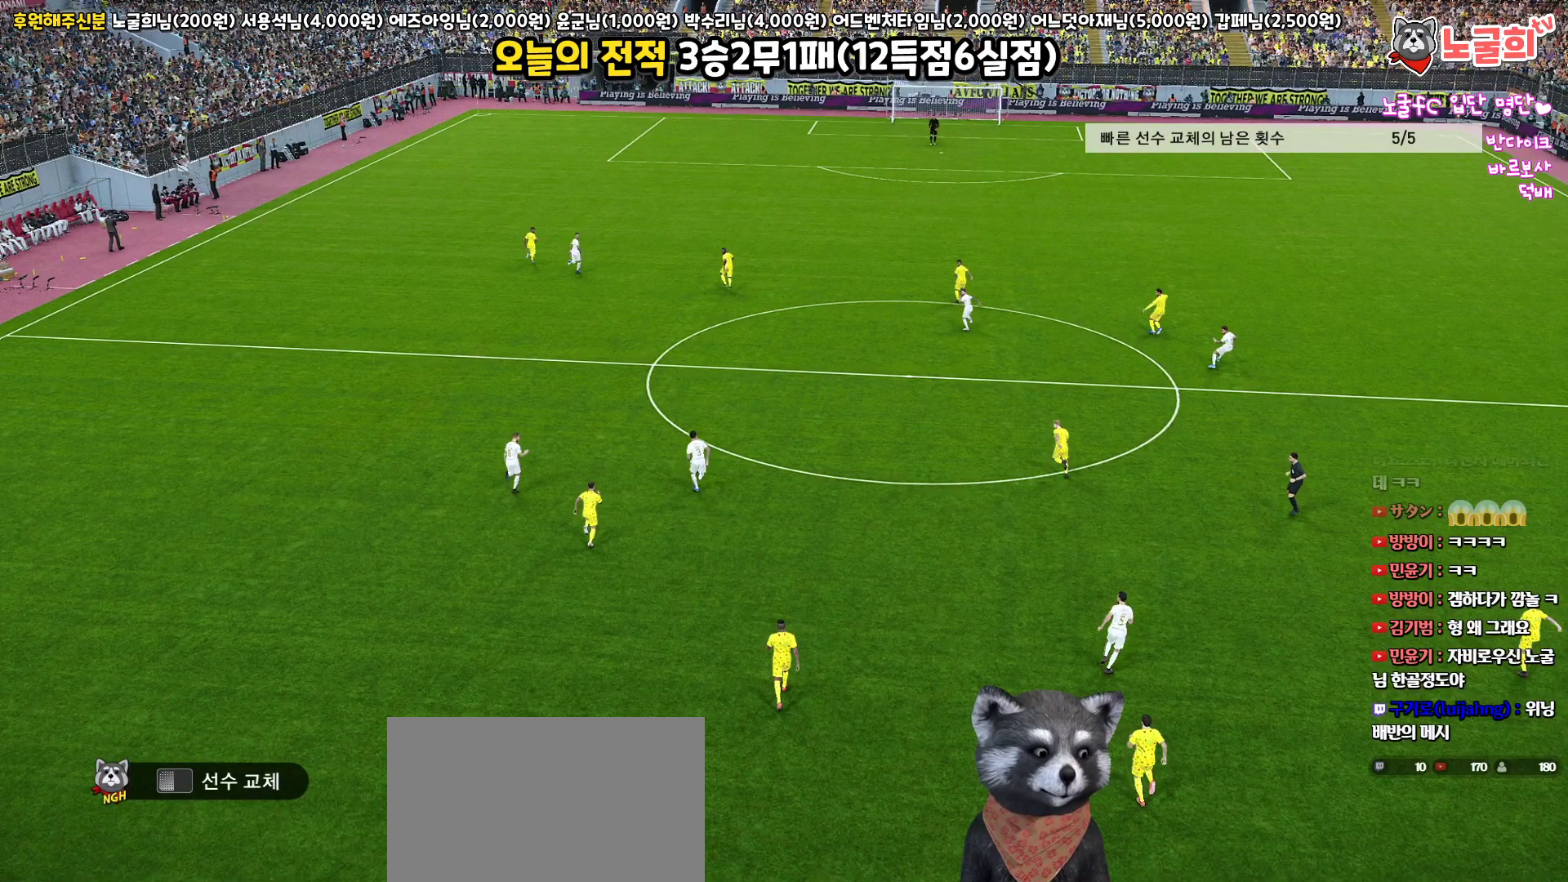
{"buttons": [], "left_stick": "center", "right_stick": "center", "events": []}
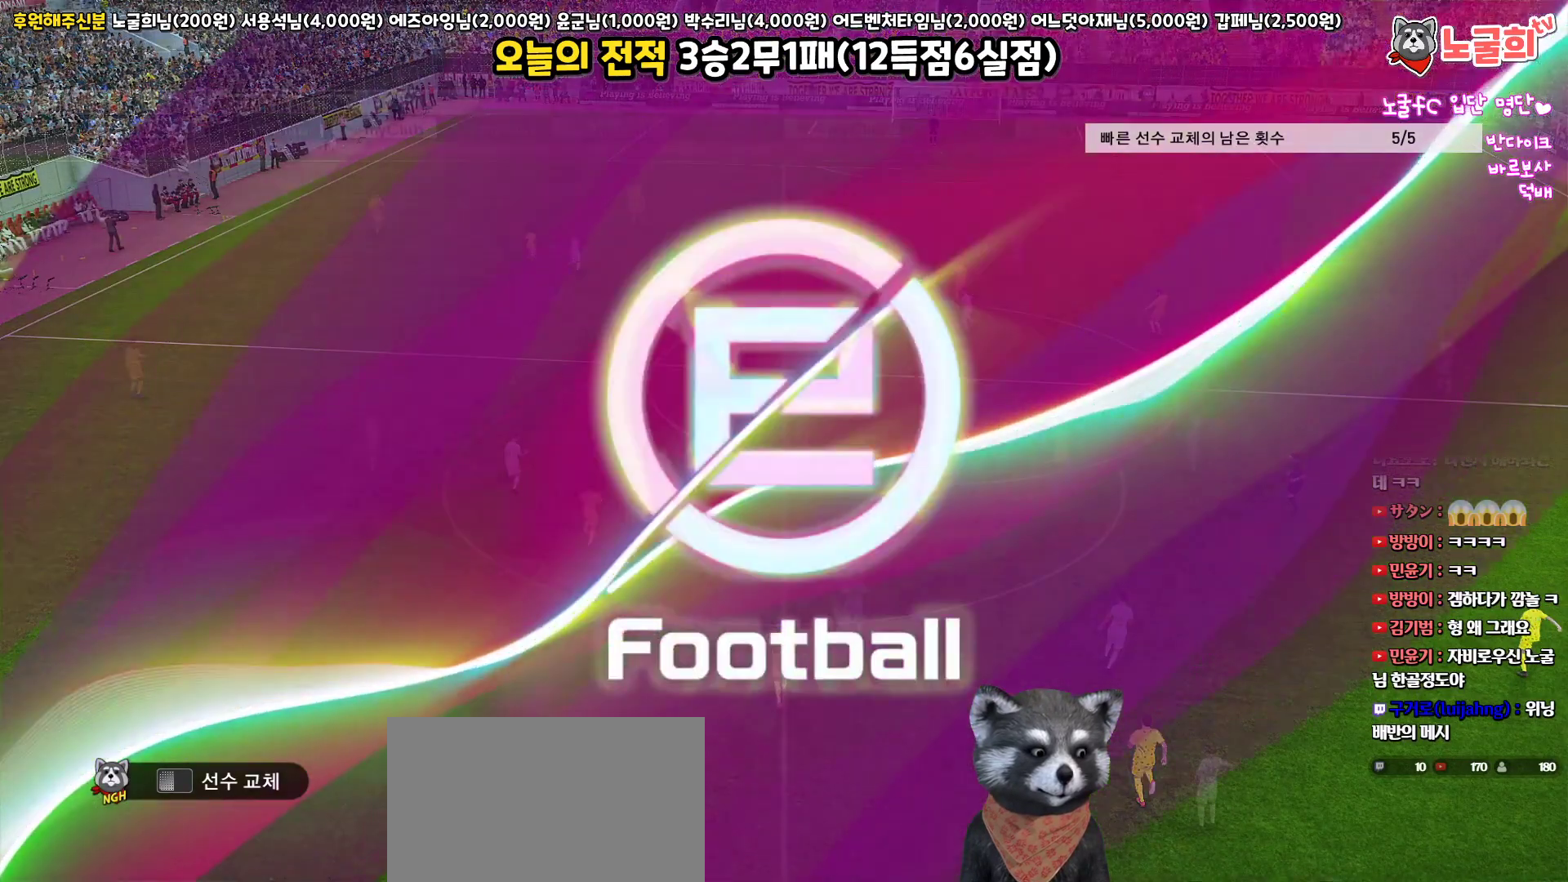
{"buttons": [], "left_stick": "center", "right_stick": "center", "events": []}
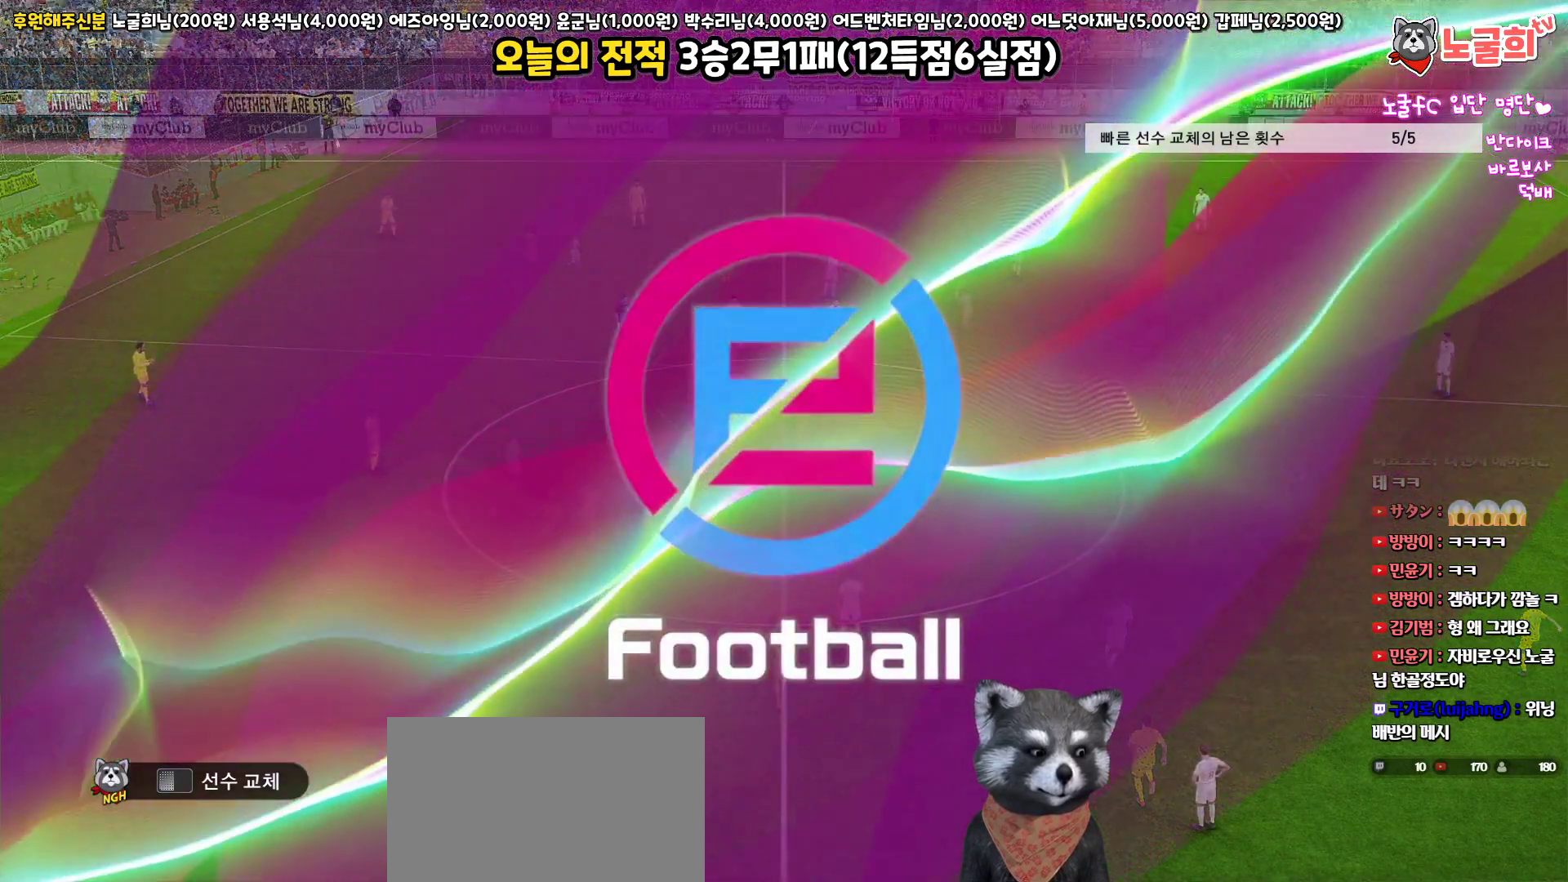
{"buttons": [], "left_stick": "center", "right_stick": "center", "events": []}
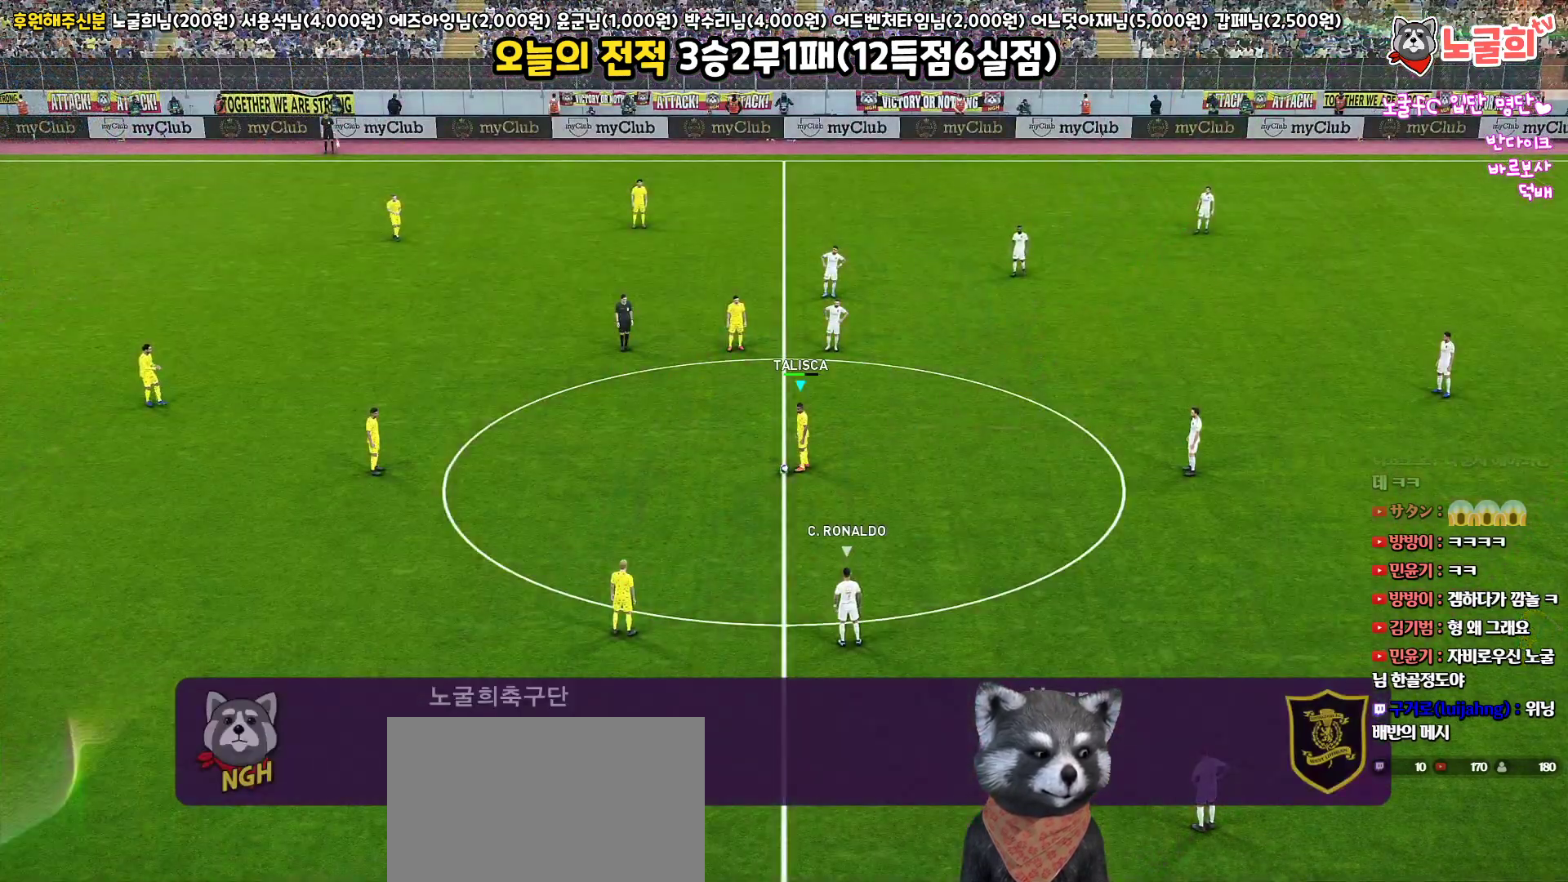
{"buttons": [], "left_stick": "center", "right_stick": "center", "events": []}
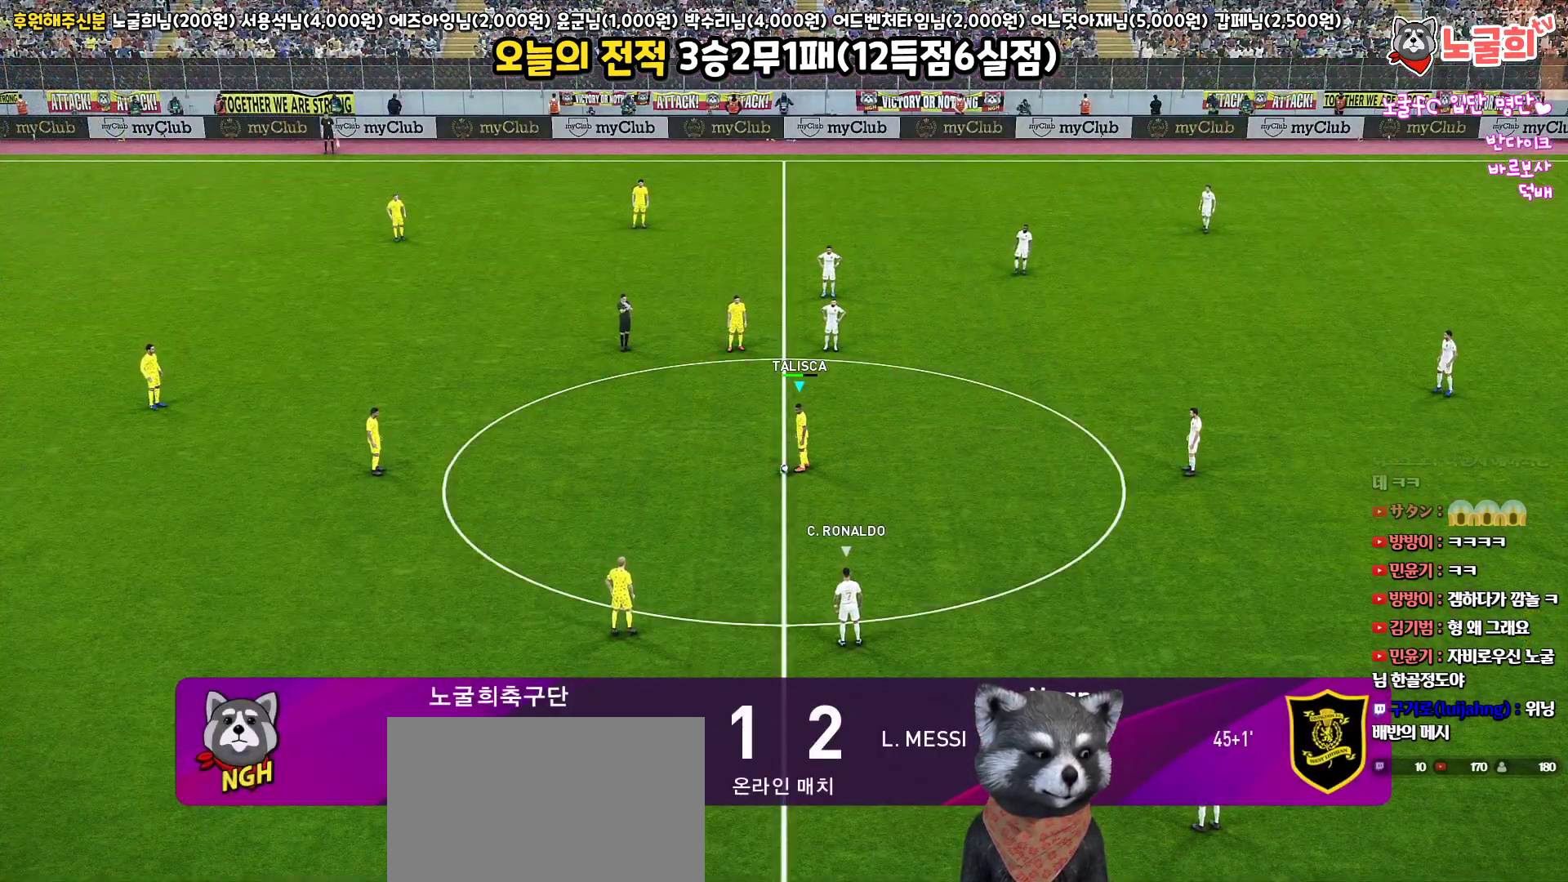
{"buttons": [], "left_stick": "center", "right_stick": "center", "events": [[250, "CROSS", "down"], [400, "CROSS", "up"]]}
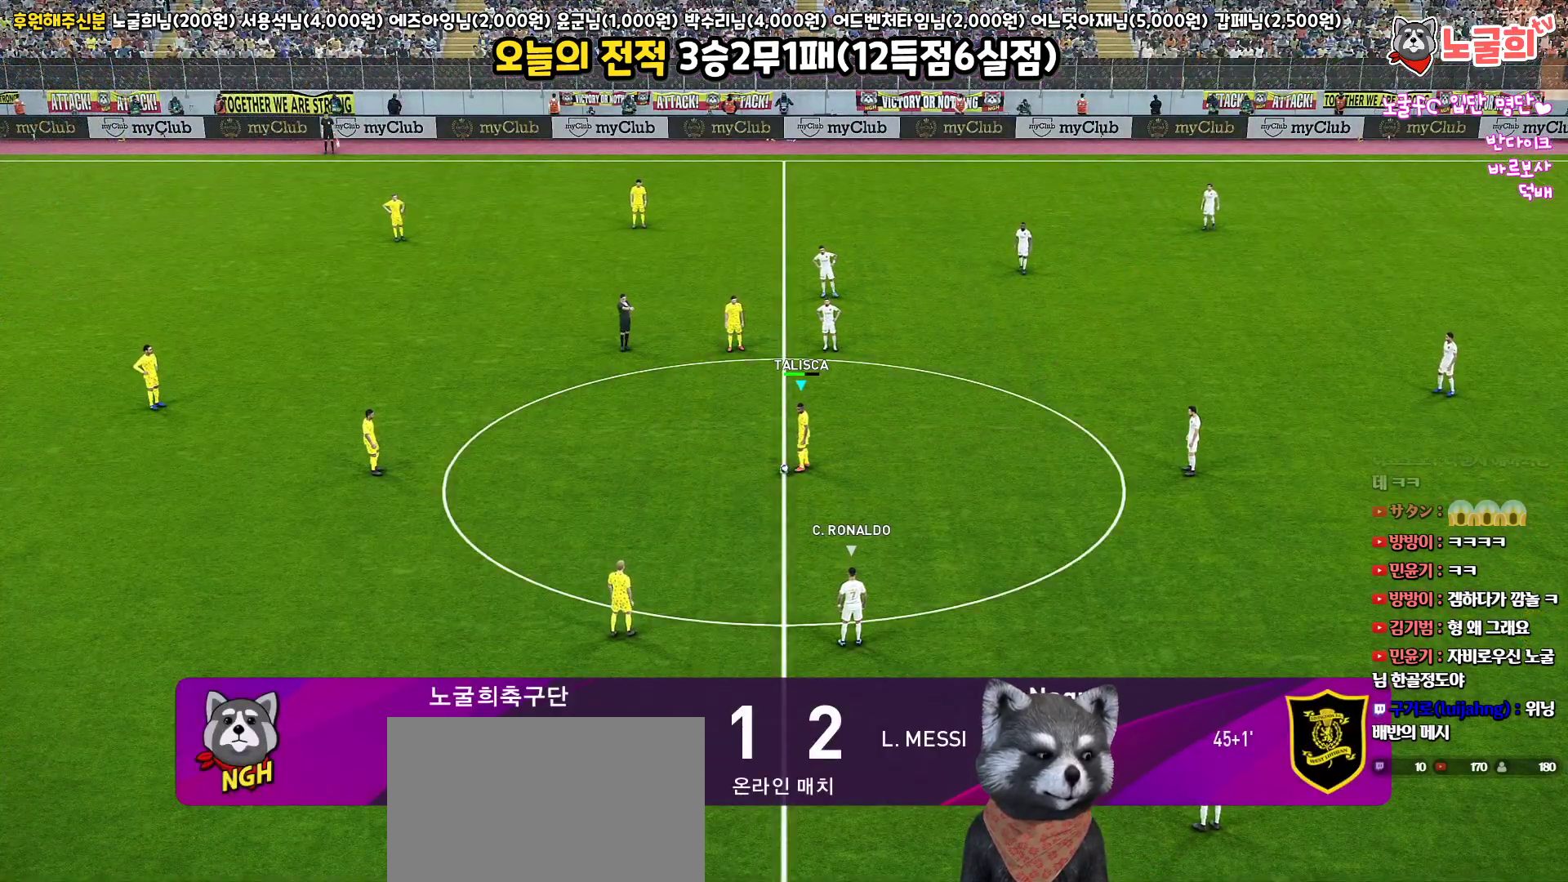
{"buttons": [], "left_stick": "center", "right_stick": "center", "events": []}
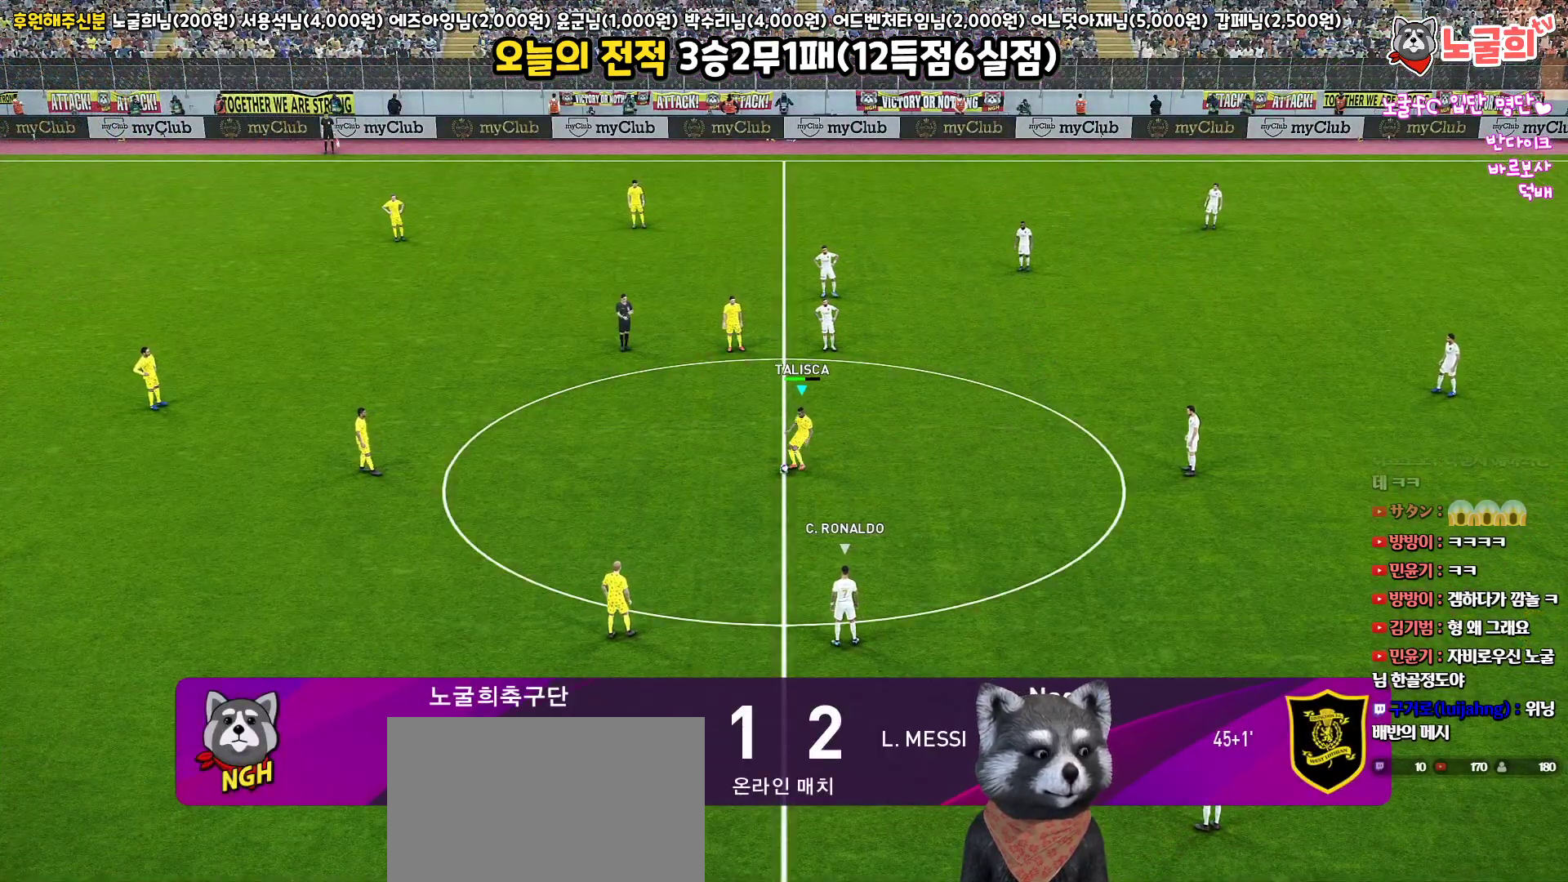
{"buttons": [], "left_stick": "right", "right_stick": "center", "events": [[267, "left_stick", "right"]]}
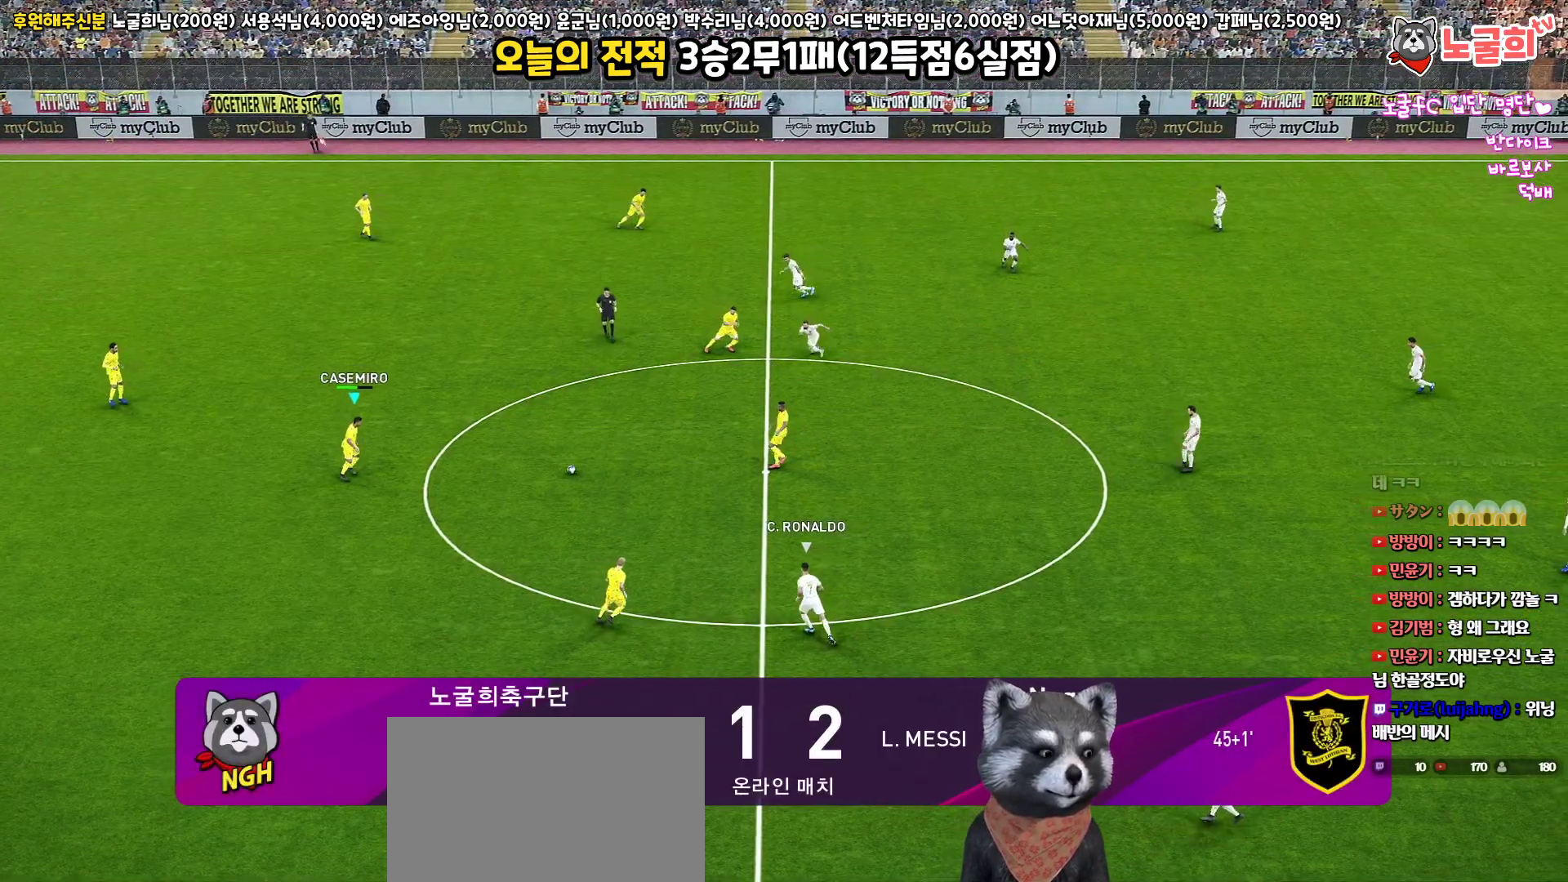
{"buttons": ["CROSS"], "left_stick": "down", "right_stick": "center", "events": [[50, "left_stick", "down"], [417, "CROSS", "down"]]}
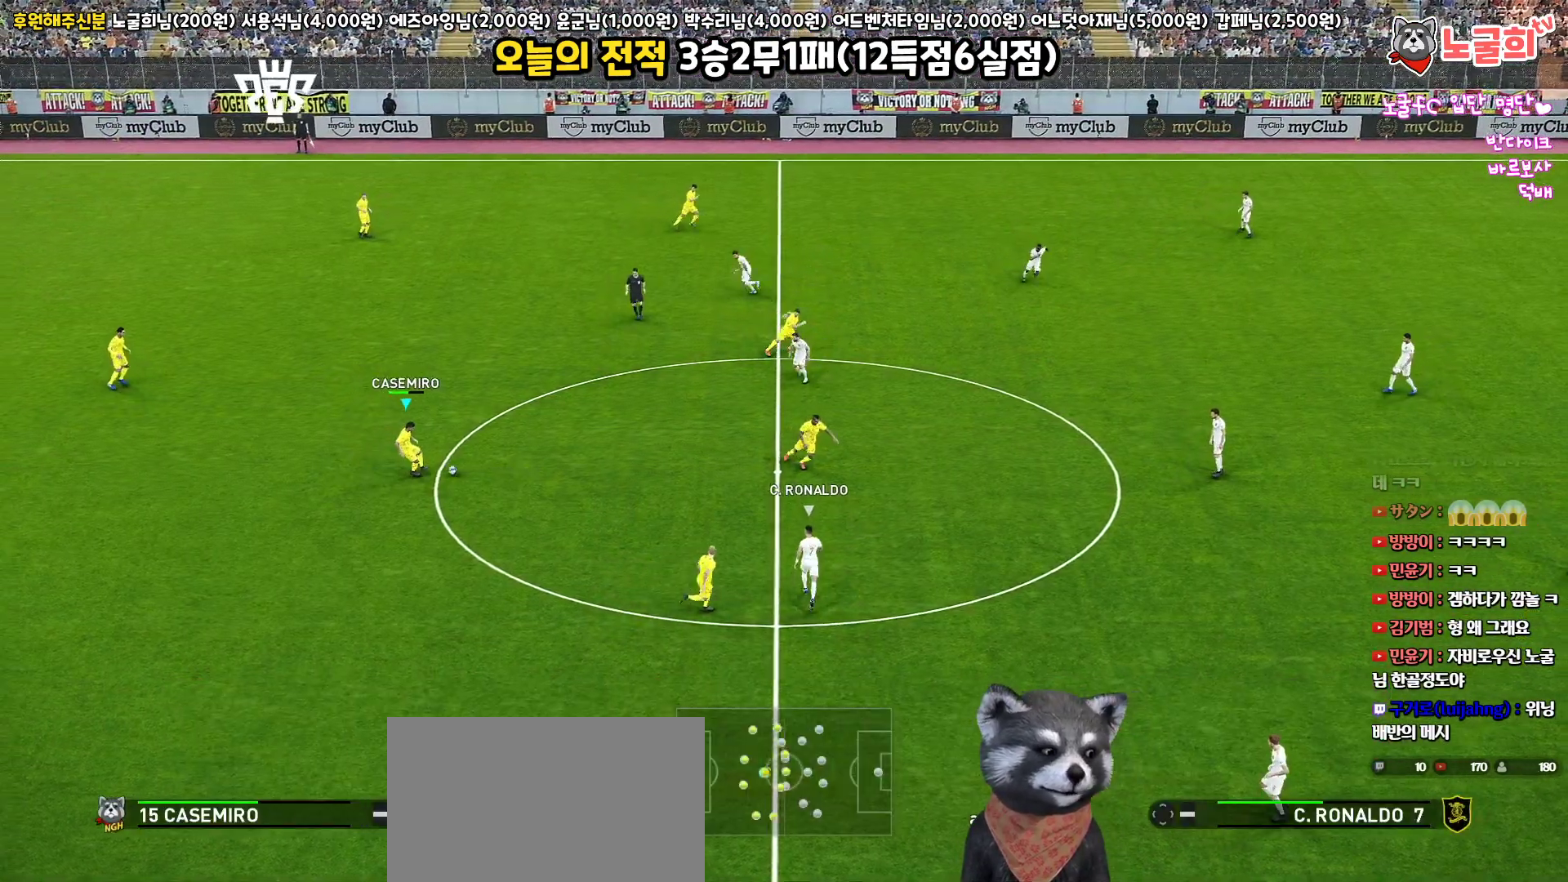
{"buttons": [], "left_stick": "down", "right_stick": "center", "events": [[117, "CROSS", "up"]]}
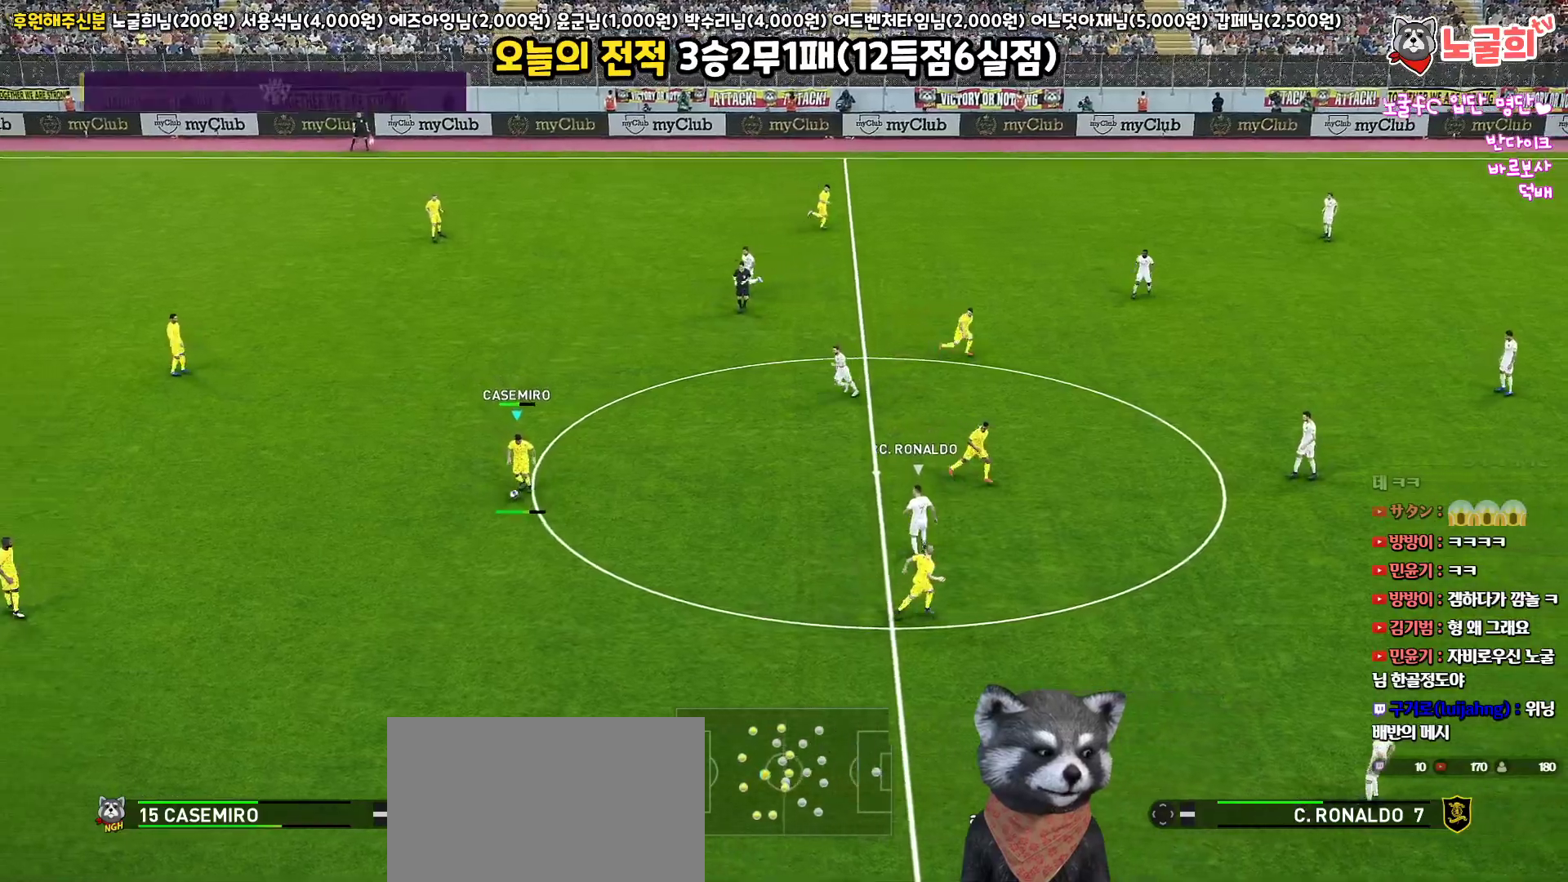
{"buttons": [], "left_stick": "up-right", "right_stick": "center", "events": [[233, "left_stick", "center"], [467, "left_stick", "up-right"]]}
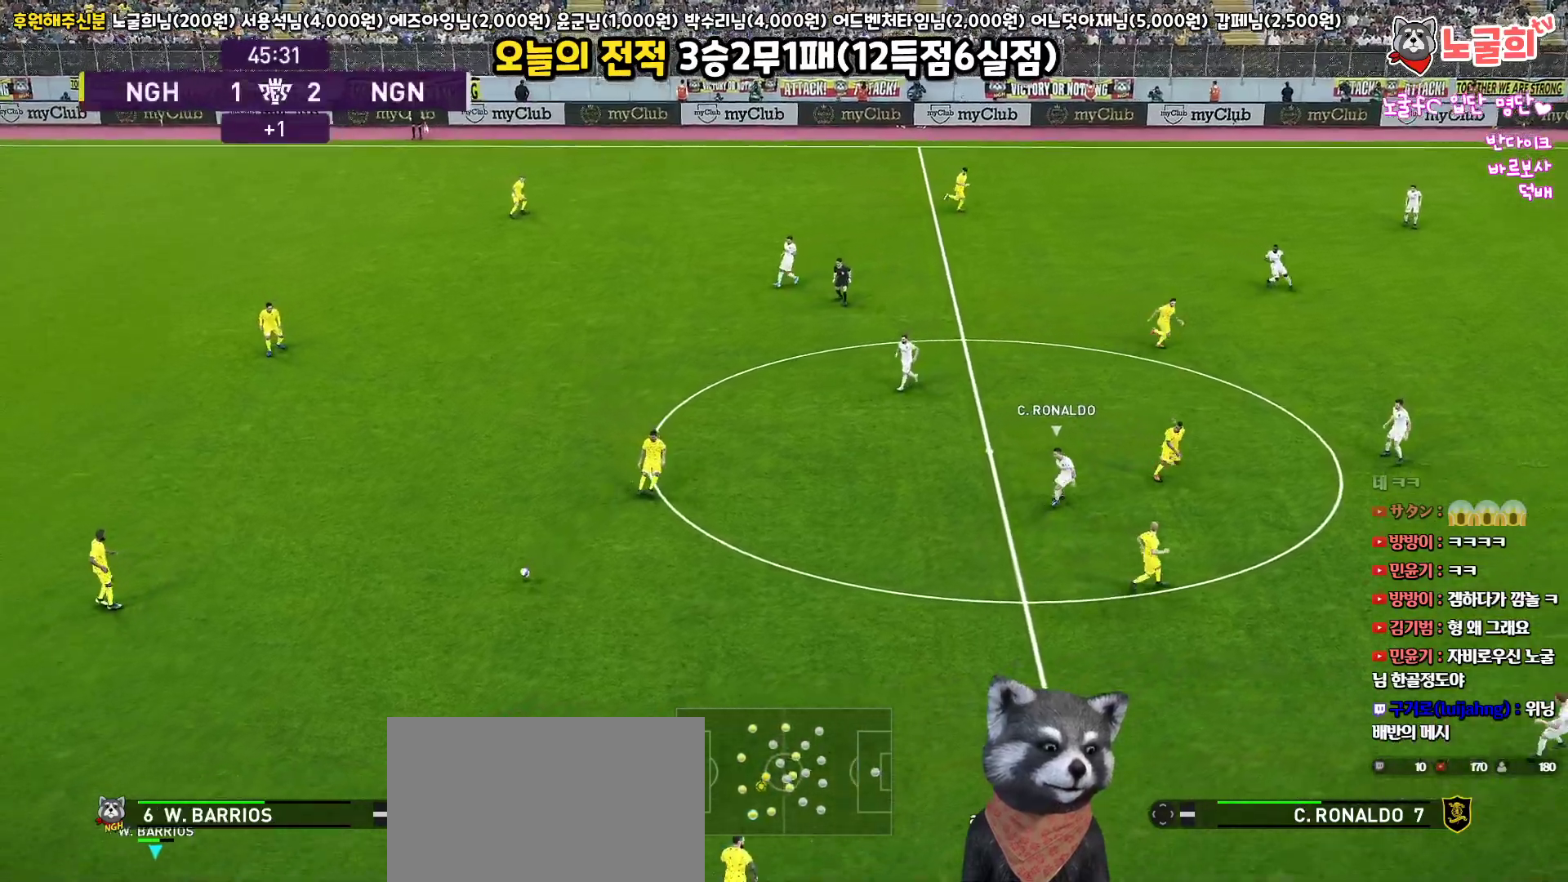
{"buttons": [], "left_stick": "up-right", "right_stick": "center", "events": []}
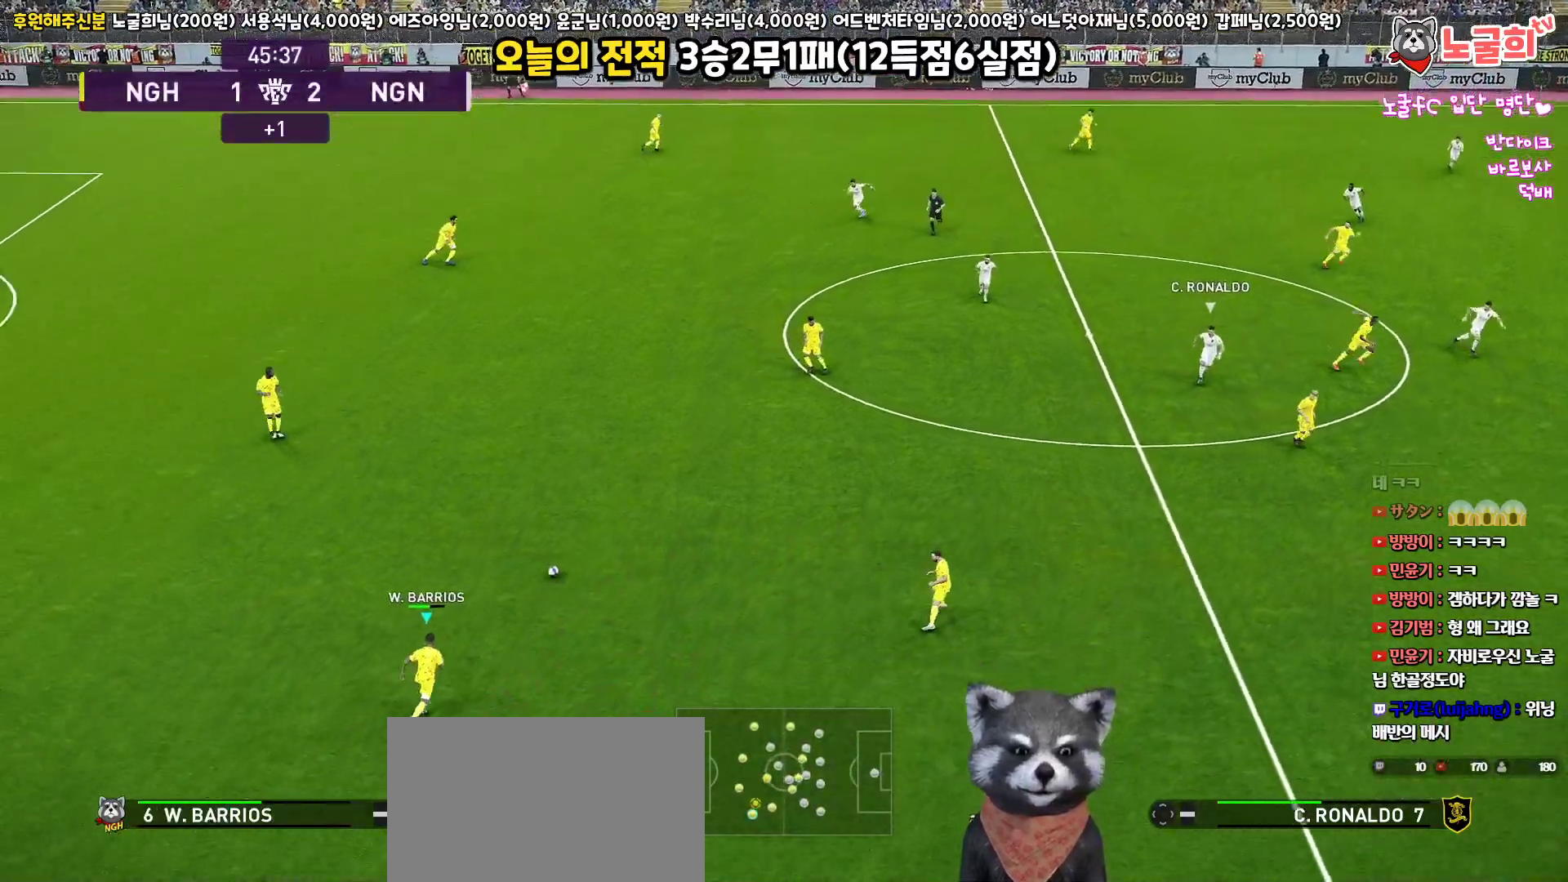
{"buttons": [], "left_stick": "right", "right_stick": "center", "events": [[50, "CROSS", "down"], [183, "CROSS", "up"], [200, "left_stick", "right"]]}
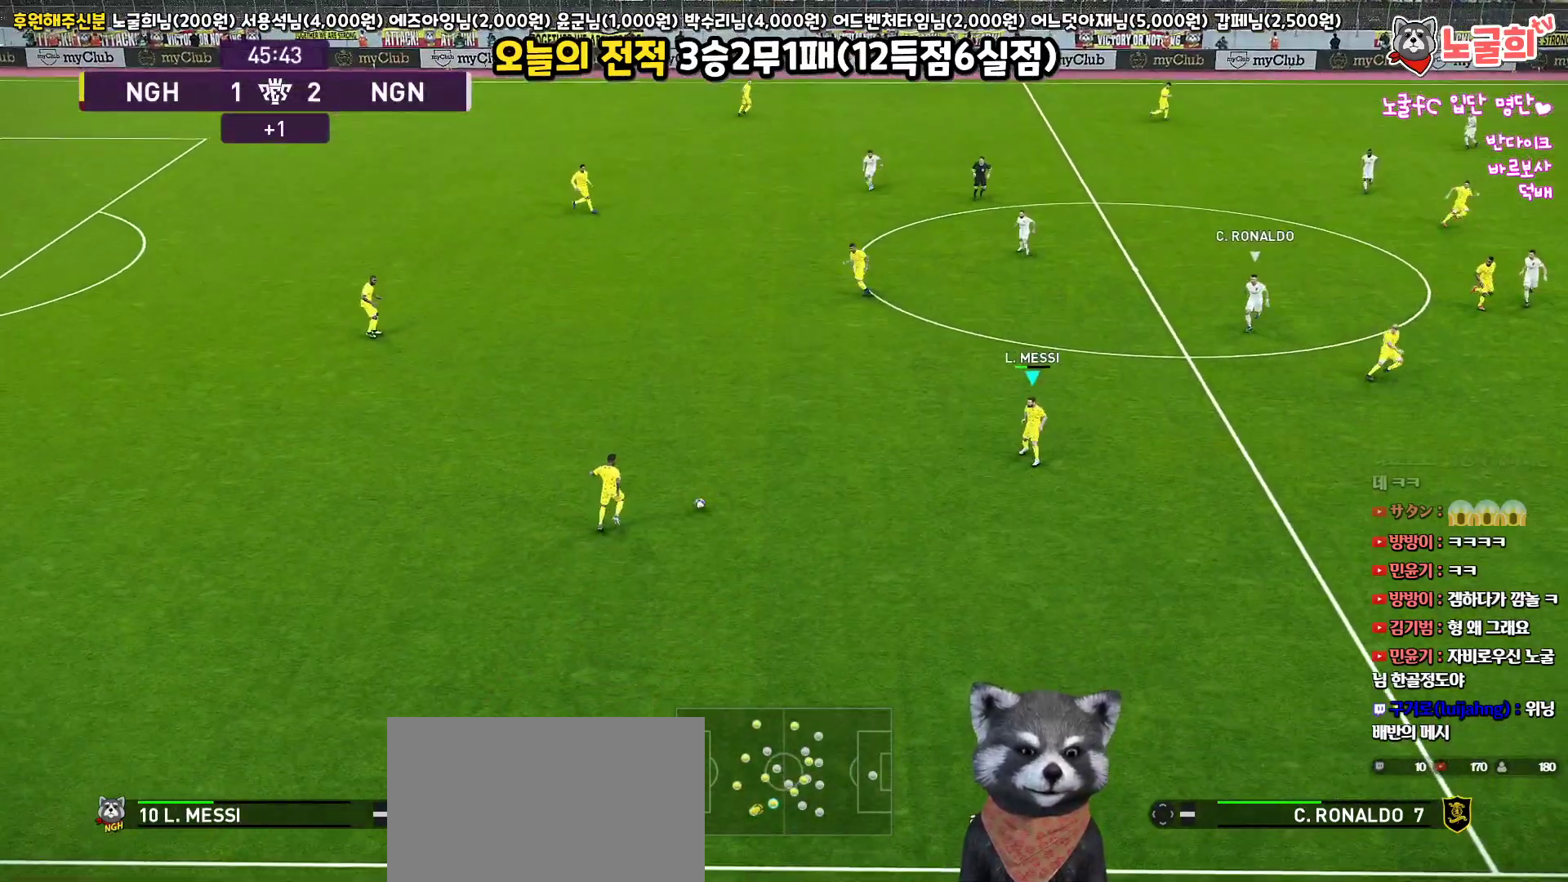
{"buttons": [], "left_stick": "right", "right_stick": "center", "events": []}
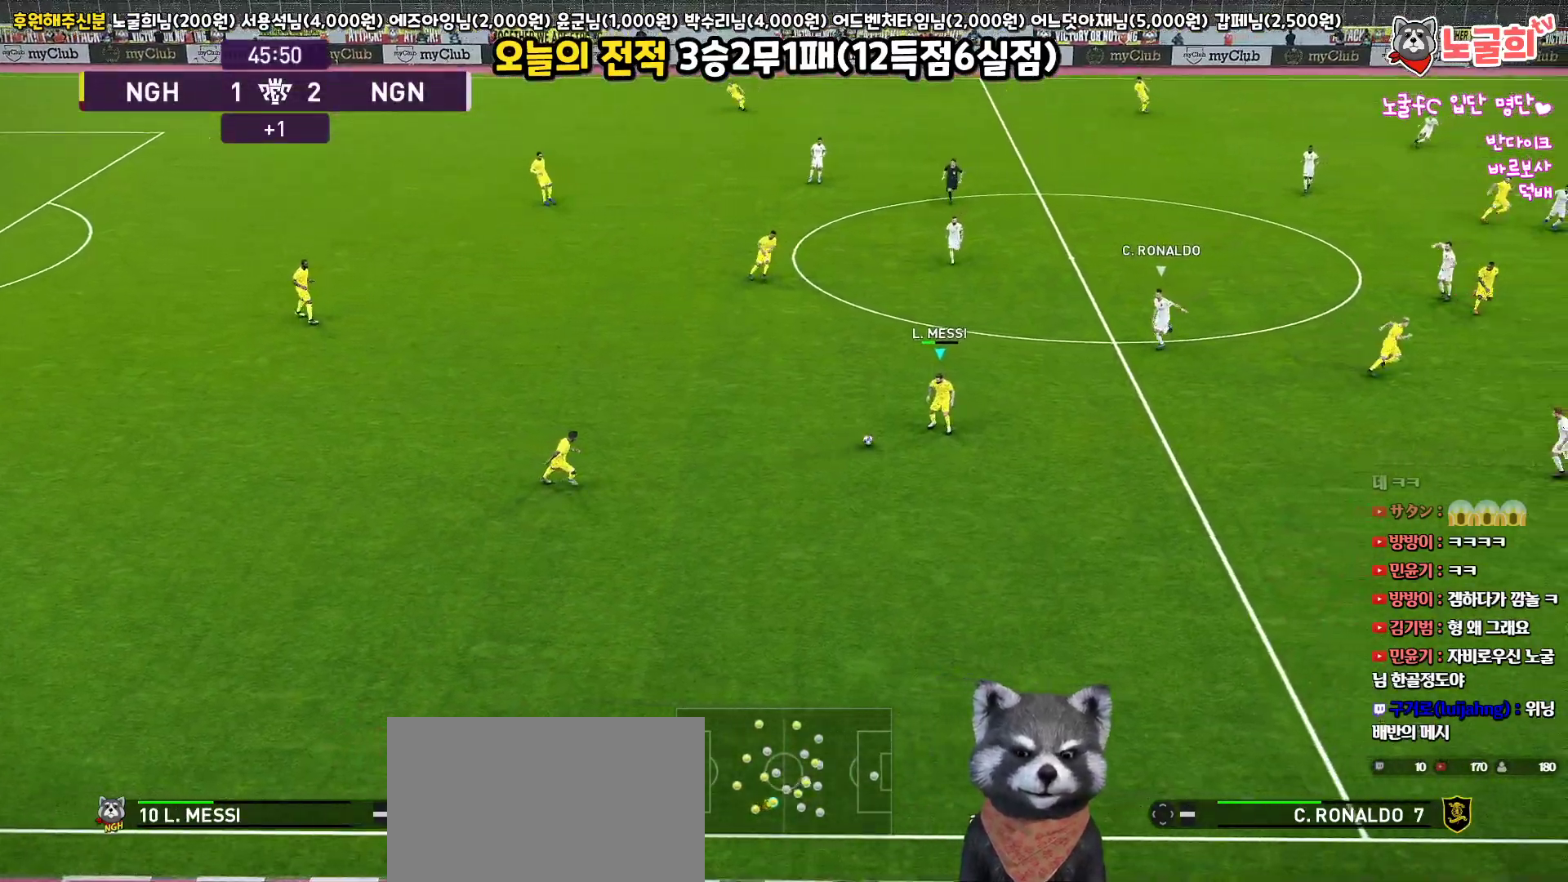
{"buttons": ["L3"], "left_stick": "right", "right_stick": "center", "events": [[300, "CROSS", "down"], [350, "L3", "down"], [500, "CROSS", "up"]]}
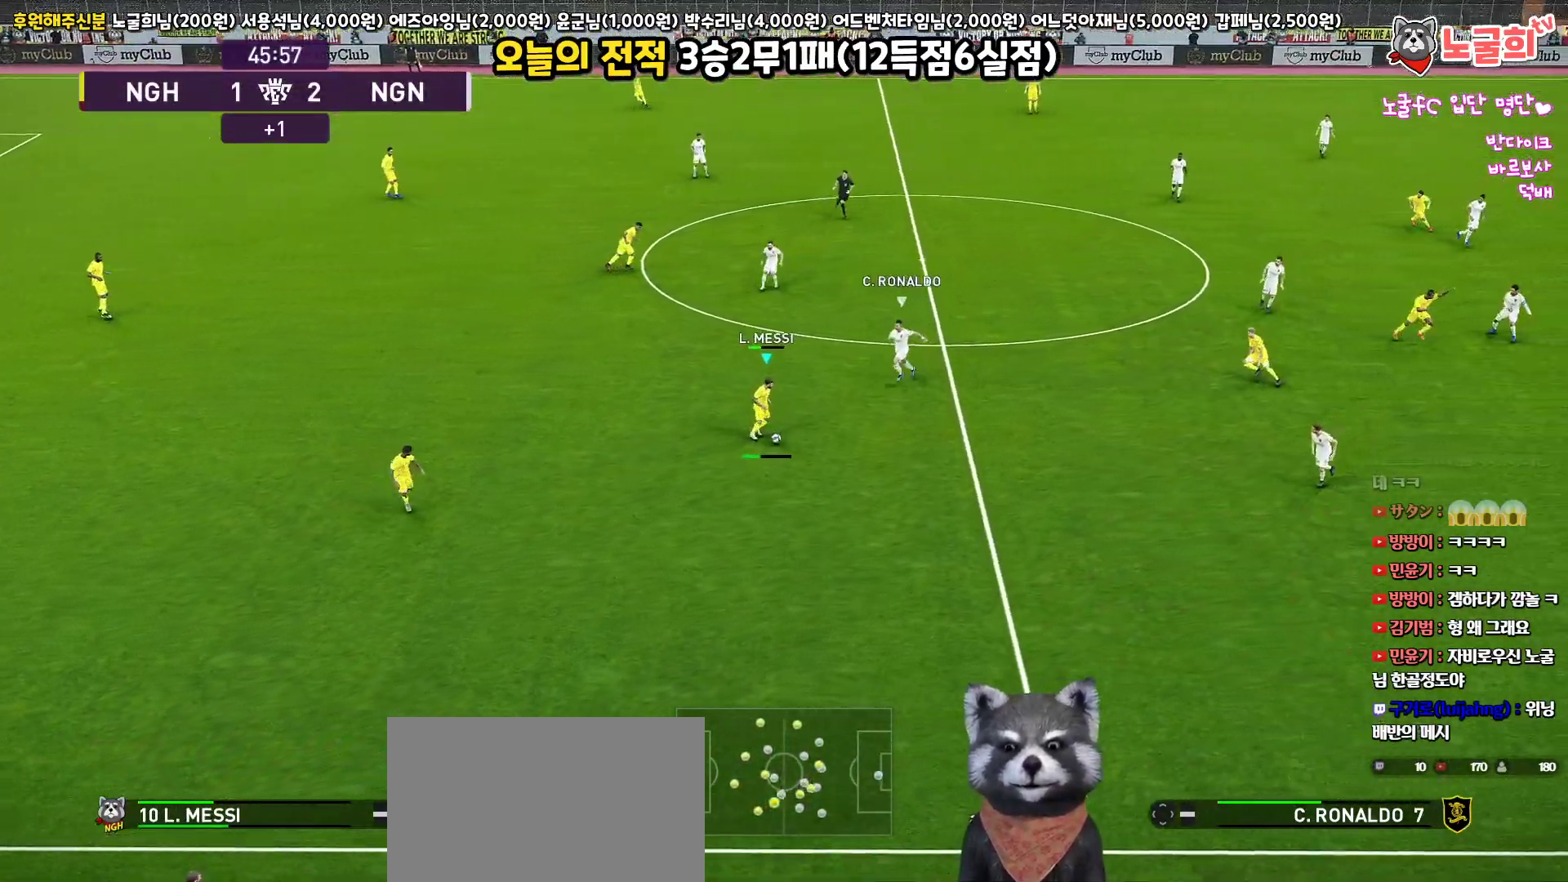
{"buttons": [], "left_stick": "right", "right_stick": "center", "events": [[267, "L3", "up"]]}
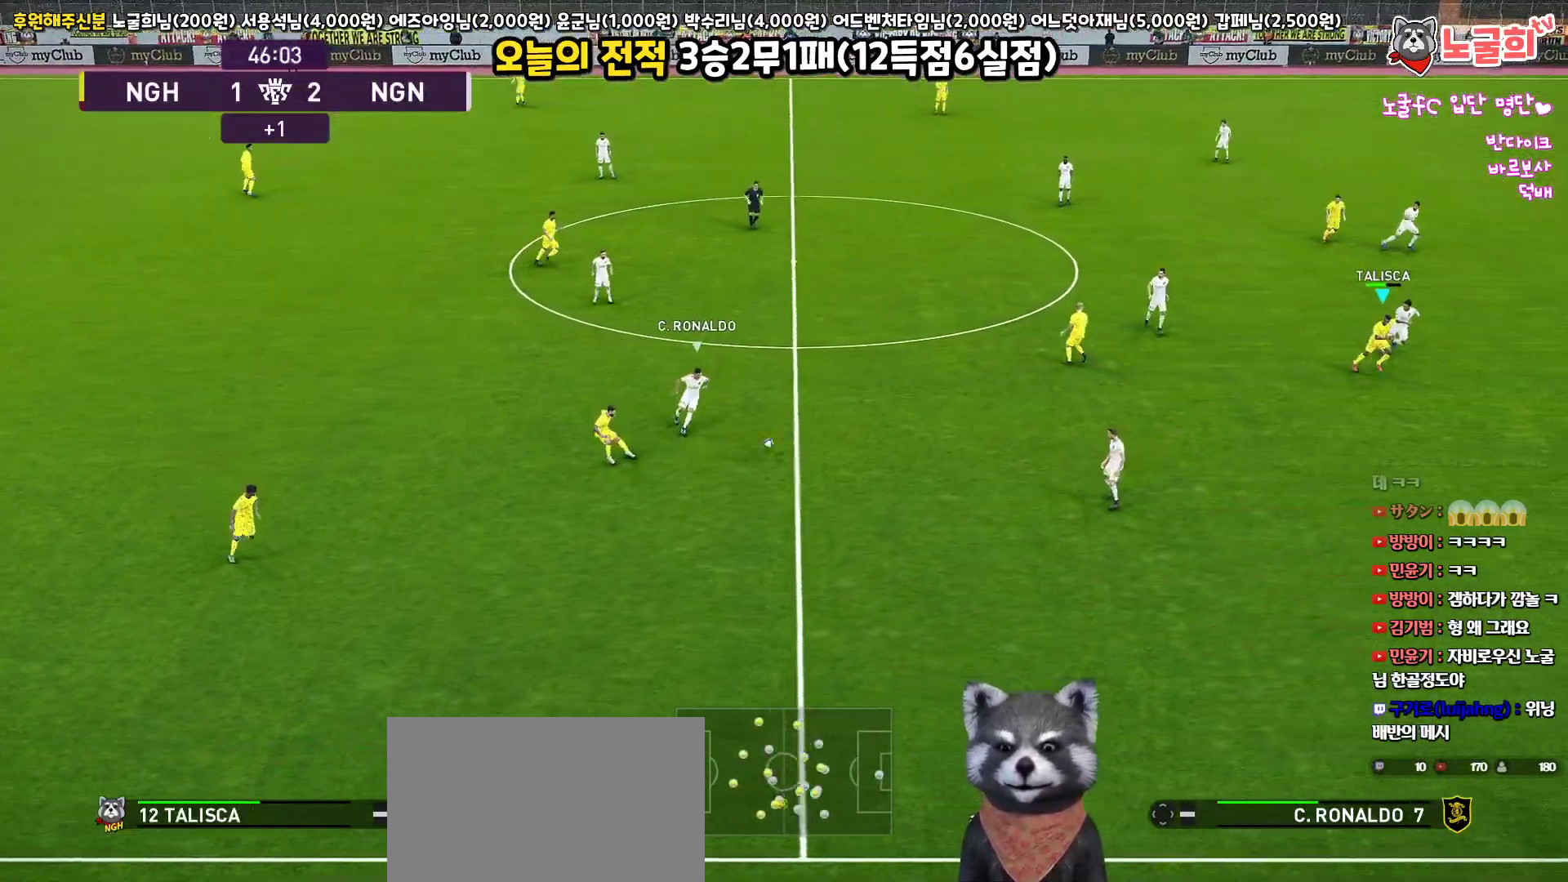
{"buttons": [], "left_stick": "down-right", "right_stick": "center", "events": [[433, "left_stick", "down-right"]]}
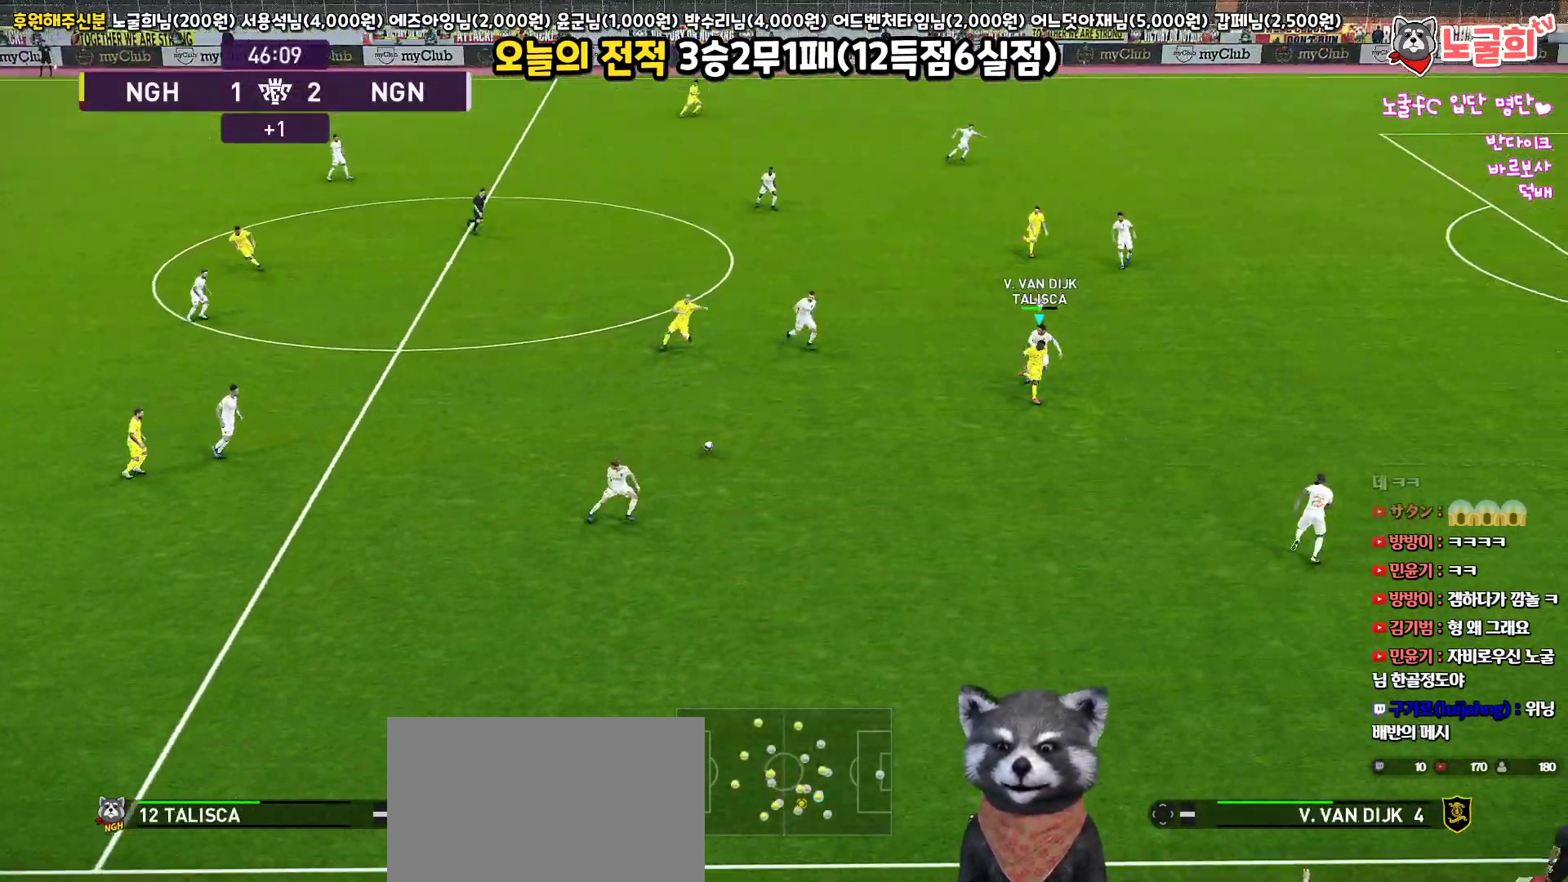
{"buttons": [], "left_stick": "down-right", "right_stick": "center", "events": []}